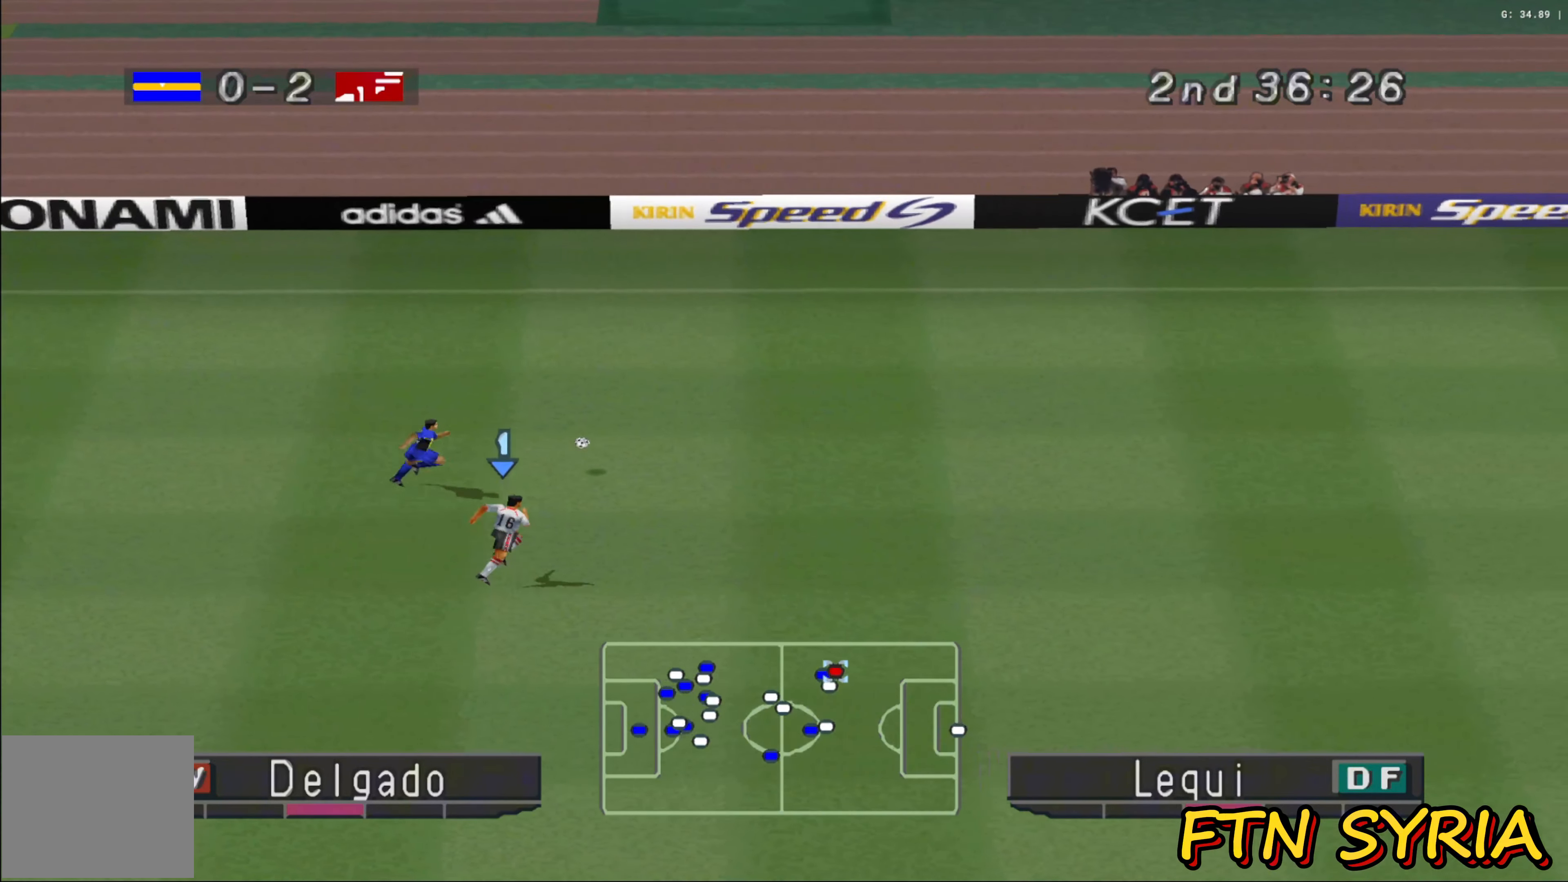
Gameplay with a controller (PlayStation layout); each line is a JSON object with the inputs held at the frame after it. "events" lists button and stick changes between this image and that frame as [ms after this image, input, new state], when the widget could be followed in between. Not read: right_stick.
{"buttons": ["CROSS", "SQUARE", "R1"], "left_stick": "right", "events": [[417, "left_stick", "right"], [483, "CROSS", "down"], [483, "SQUARE", "down"]]}
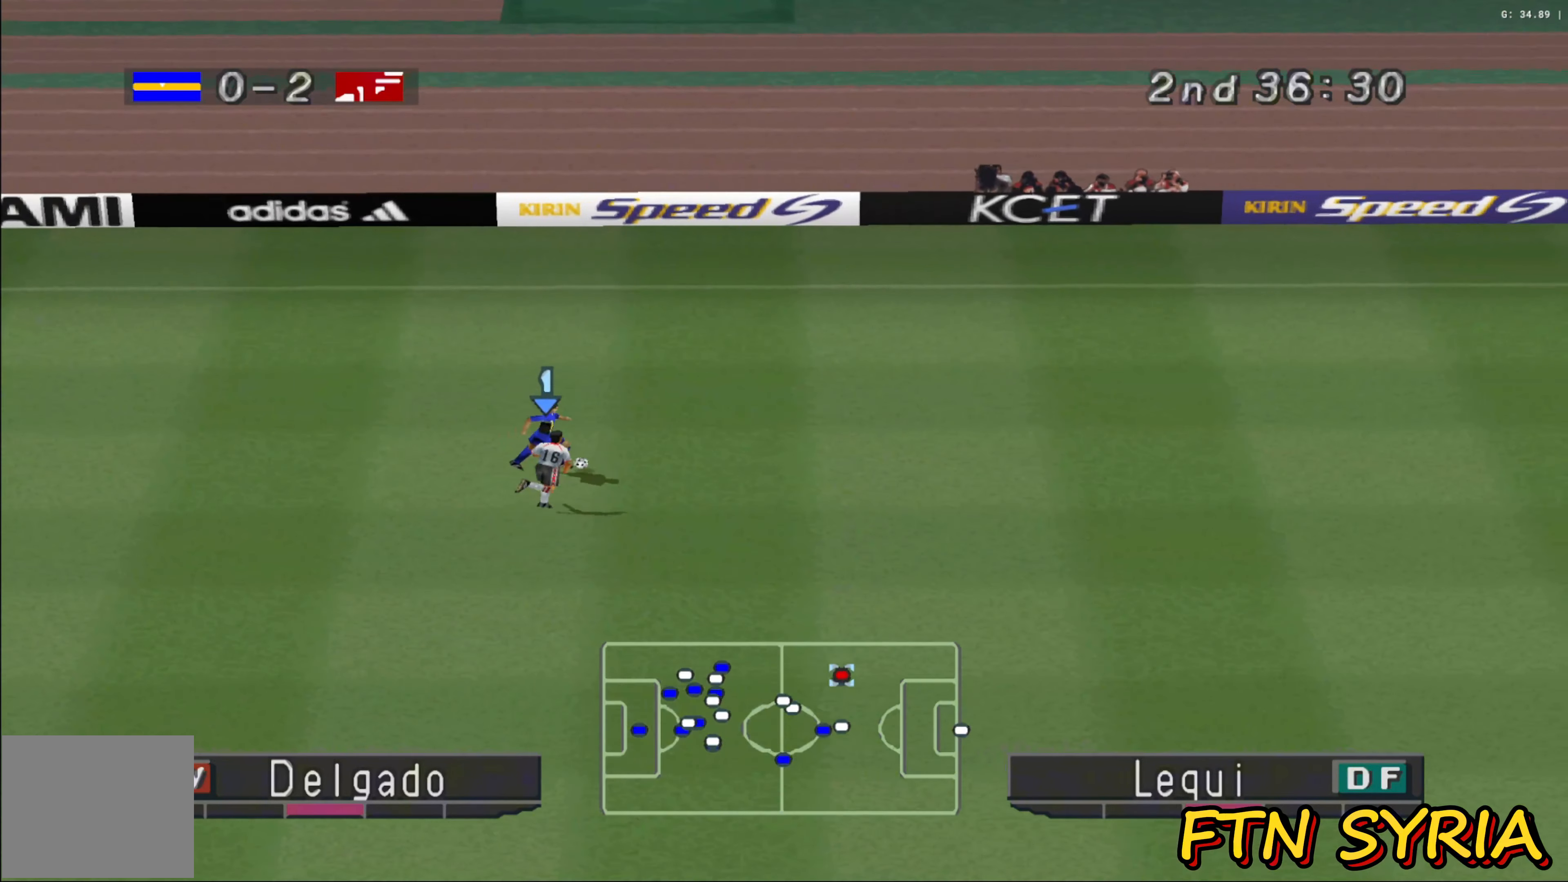
{"buttons": ["CROSS", "SQUARE", "R1"], "left_stick": "right", "events": []}
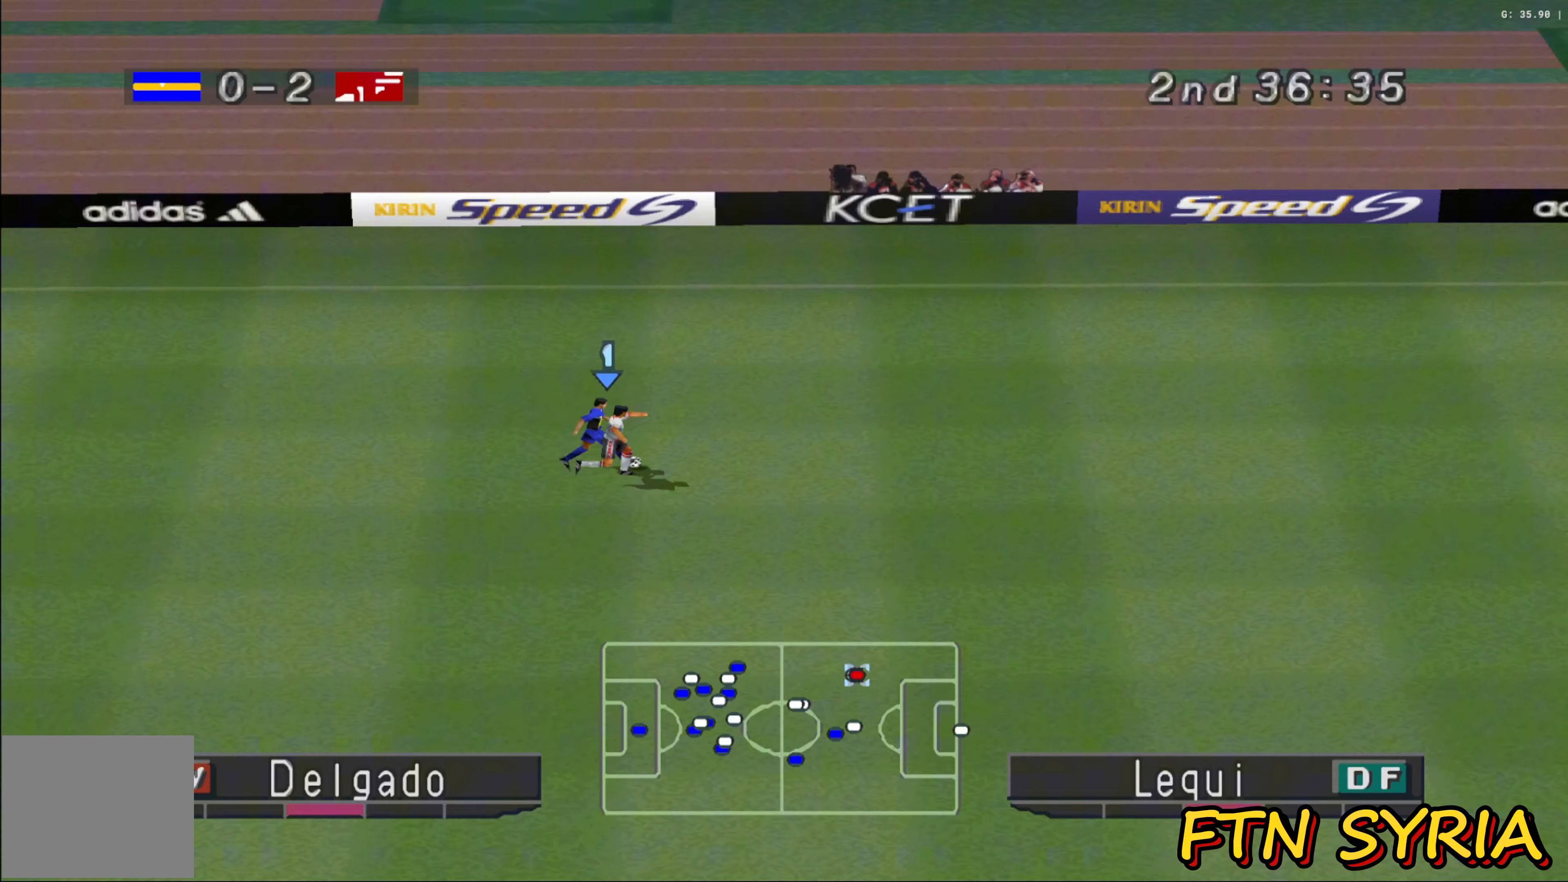
{"buttons": ["CROSS", "SQUARE", "R1"], "left_stick": "right", "events": []}
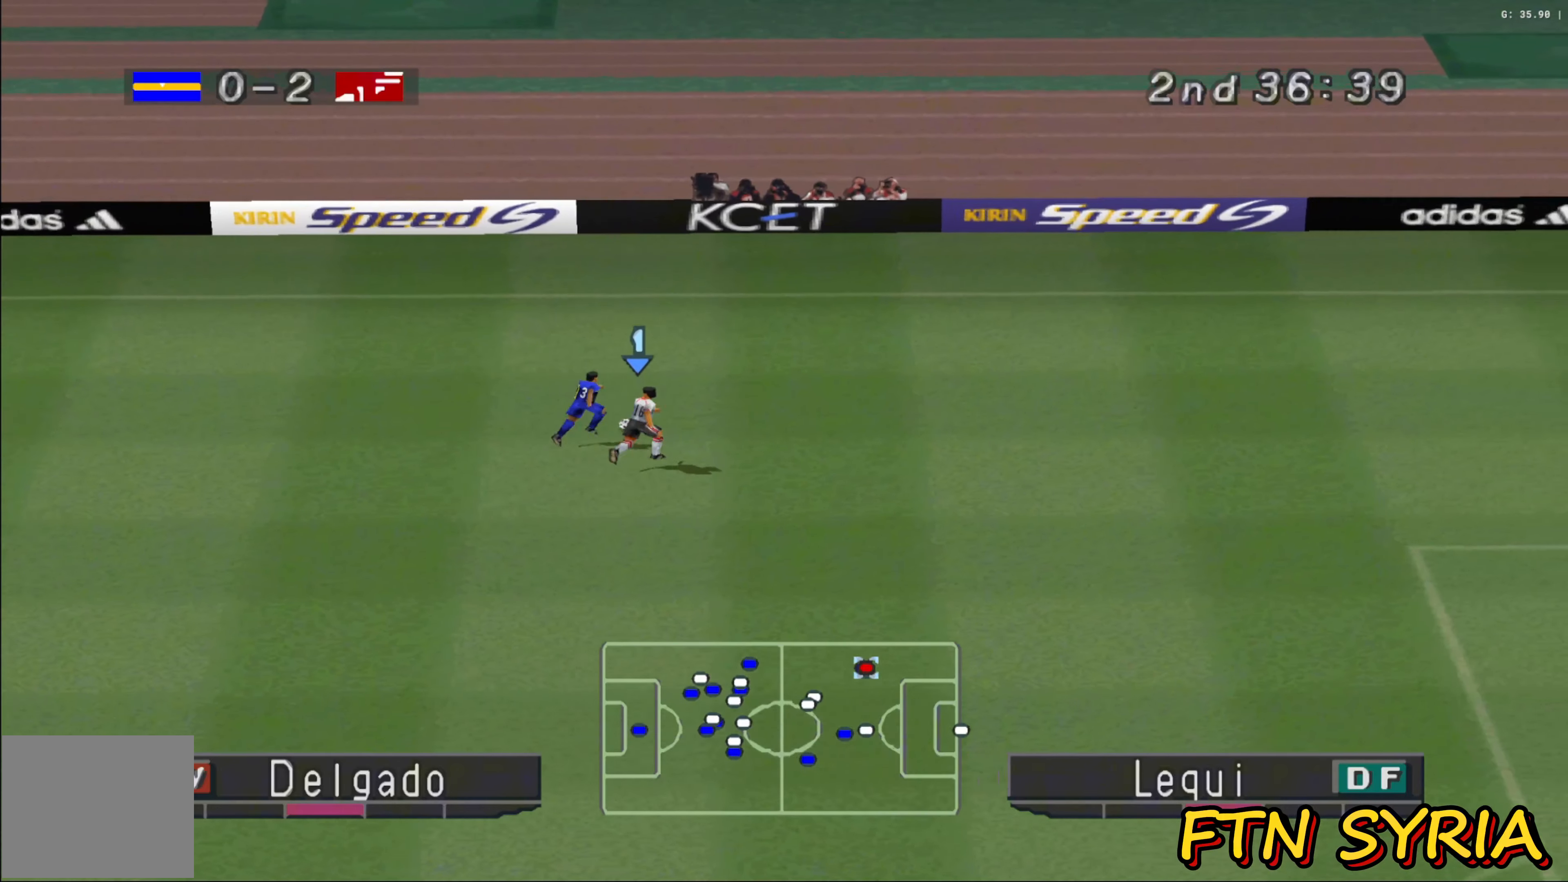
{"buttons": ["CROSS", "SQUARE", "R1"], "left_stick": "right", "events": []}
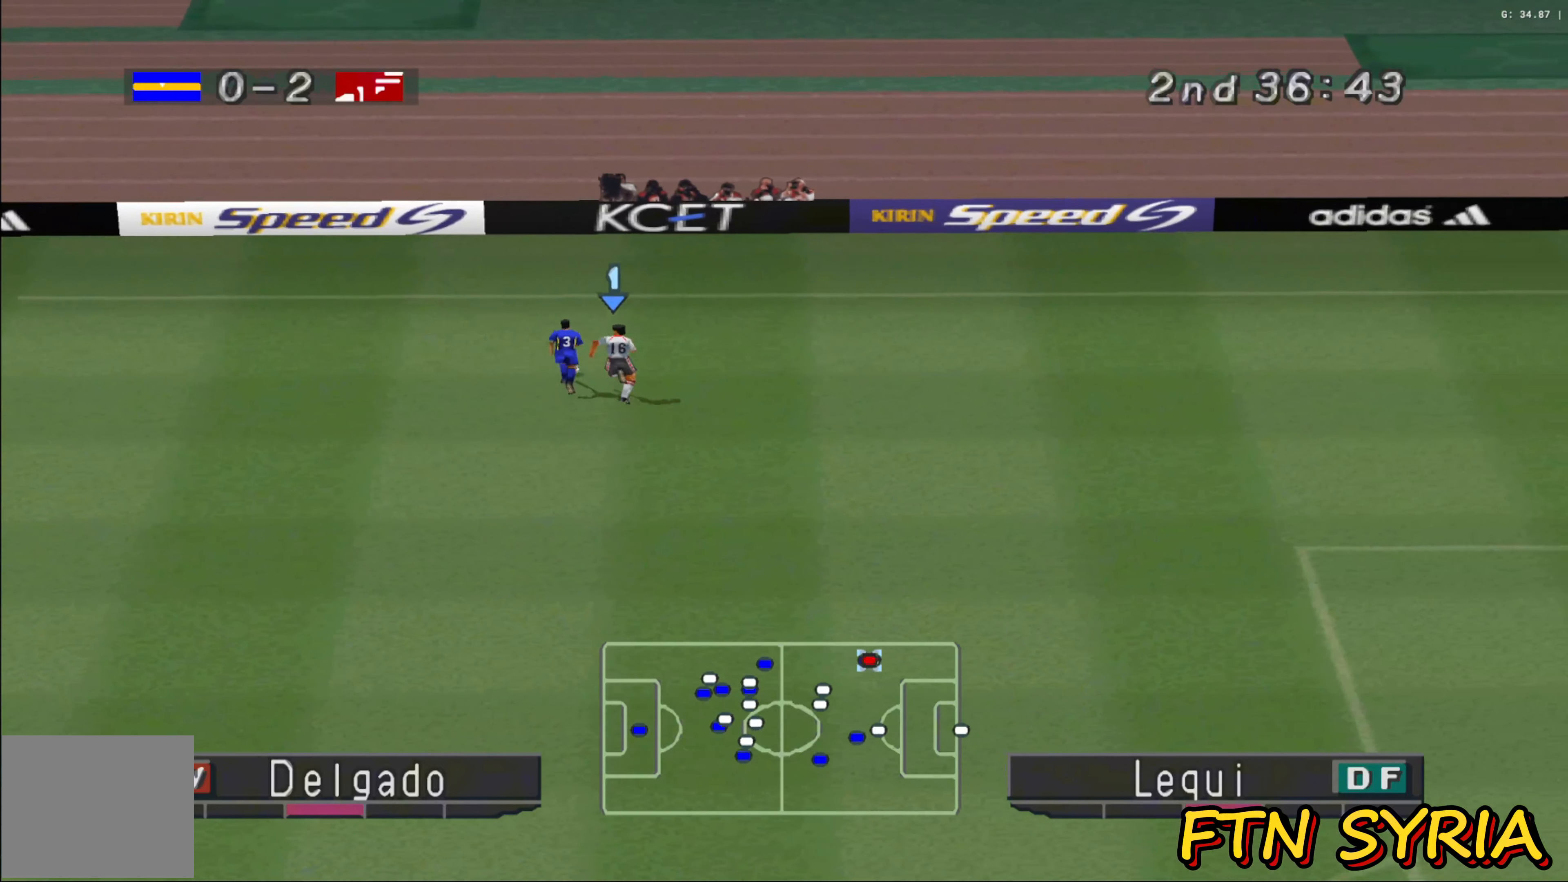
{"buttons": [], "left_stick": "down-left", "events": [[183, "SQUARE", "up"], [200, "CROSS", "up"], [200, "R1", "up"], [250, "left_stick", "down"], [400, "left_stick", "down-left"]]}
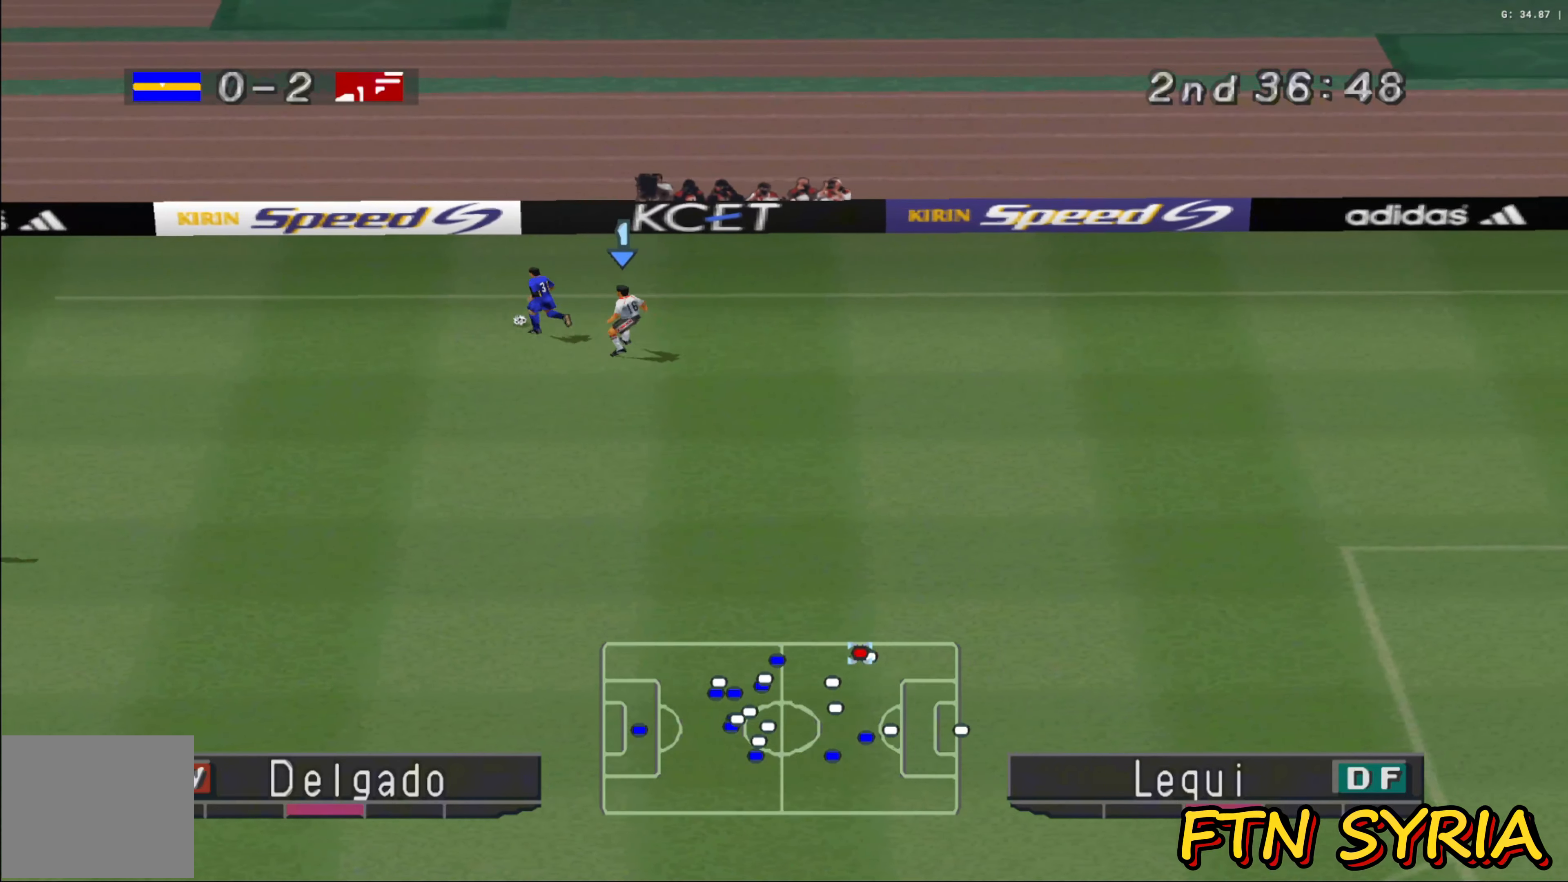
{"buttons": ["CROSS", "SQUARE", "R1"], "left_stick": "down-left", "events": [[217, "CROSS", "down"], [250, "R1", "down"], [267, "SQUARE", "down"]]}
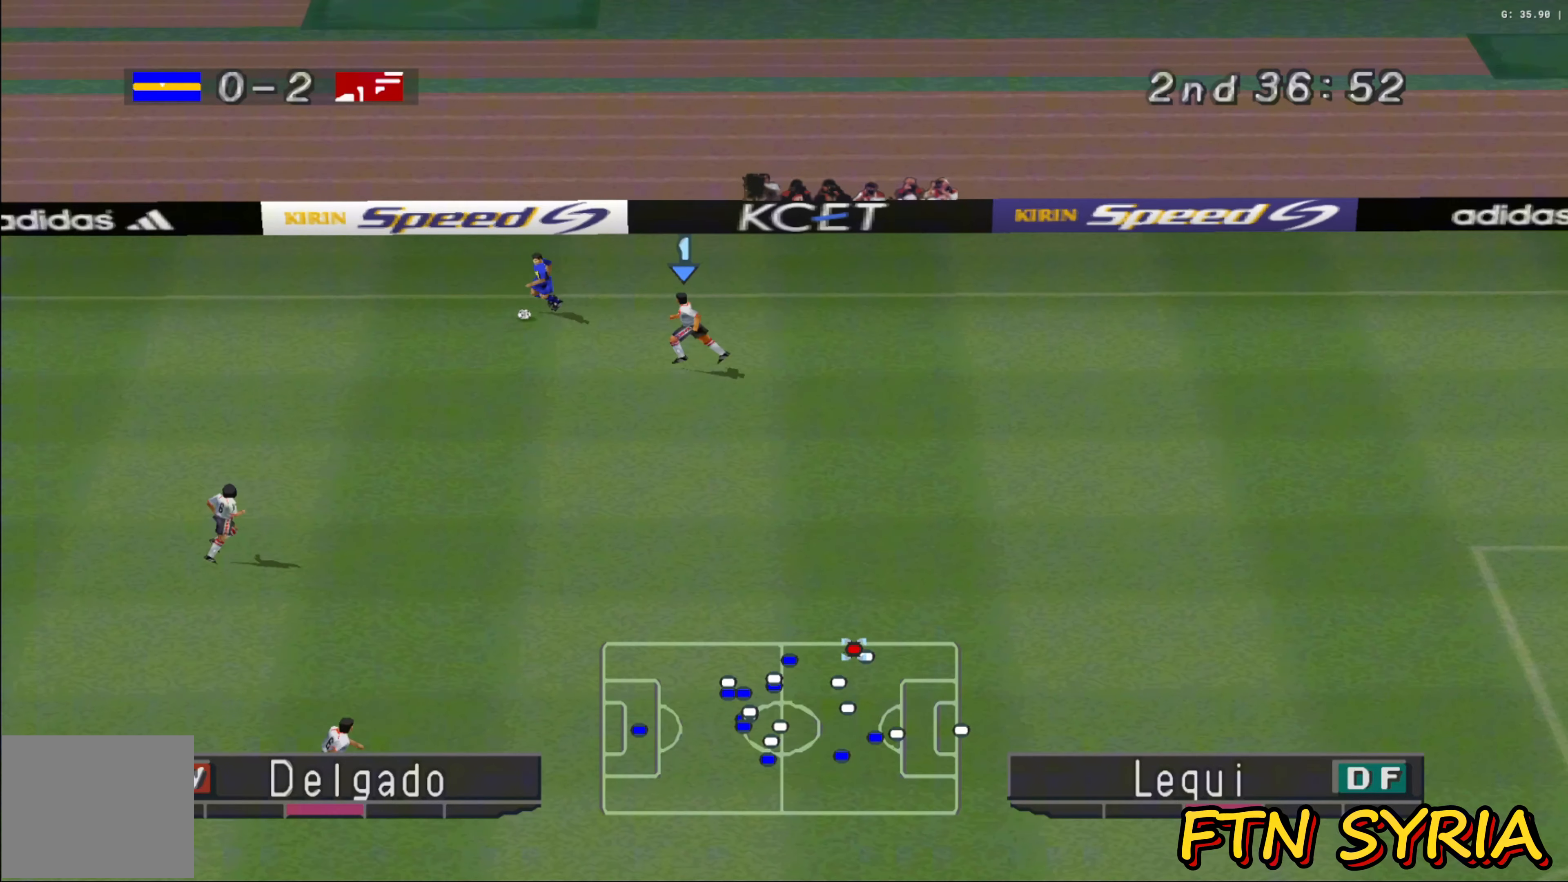
{"buttons": ["CROSS", "SQUARE", "R1"], "left_stick": "down-left", "events": []}
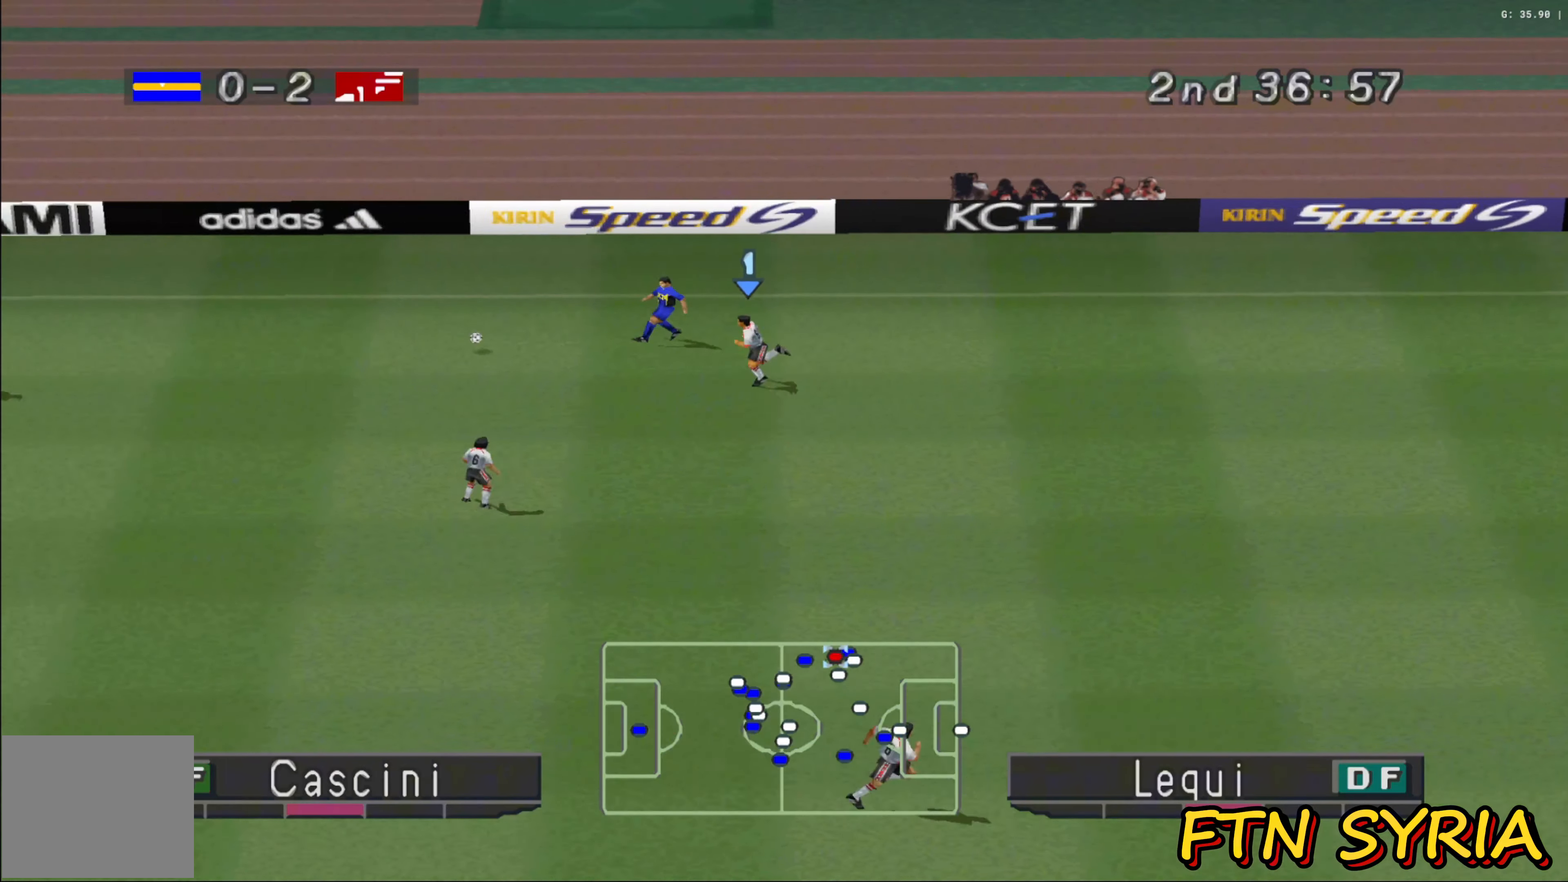
{"buttons": ["CROSS", "SQUARE", "R1"], "left_stick": "left", "events": [[317, "left_stick", "left"]]}
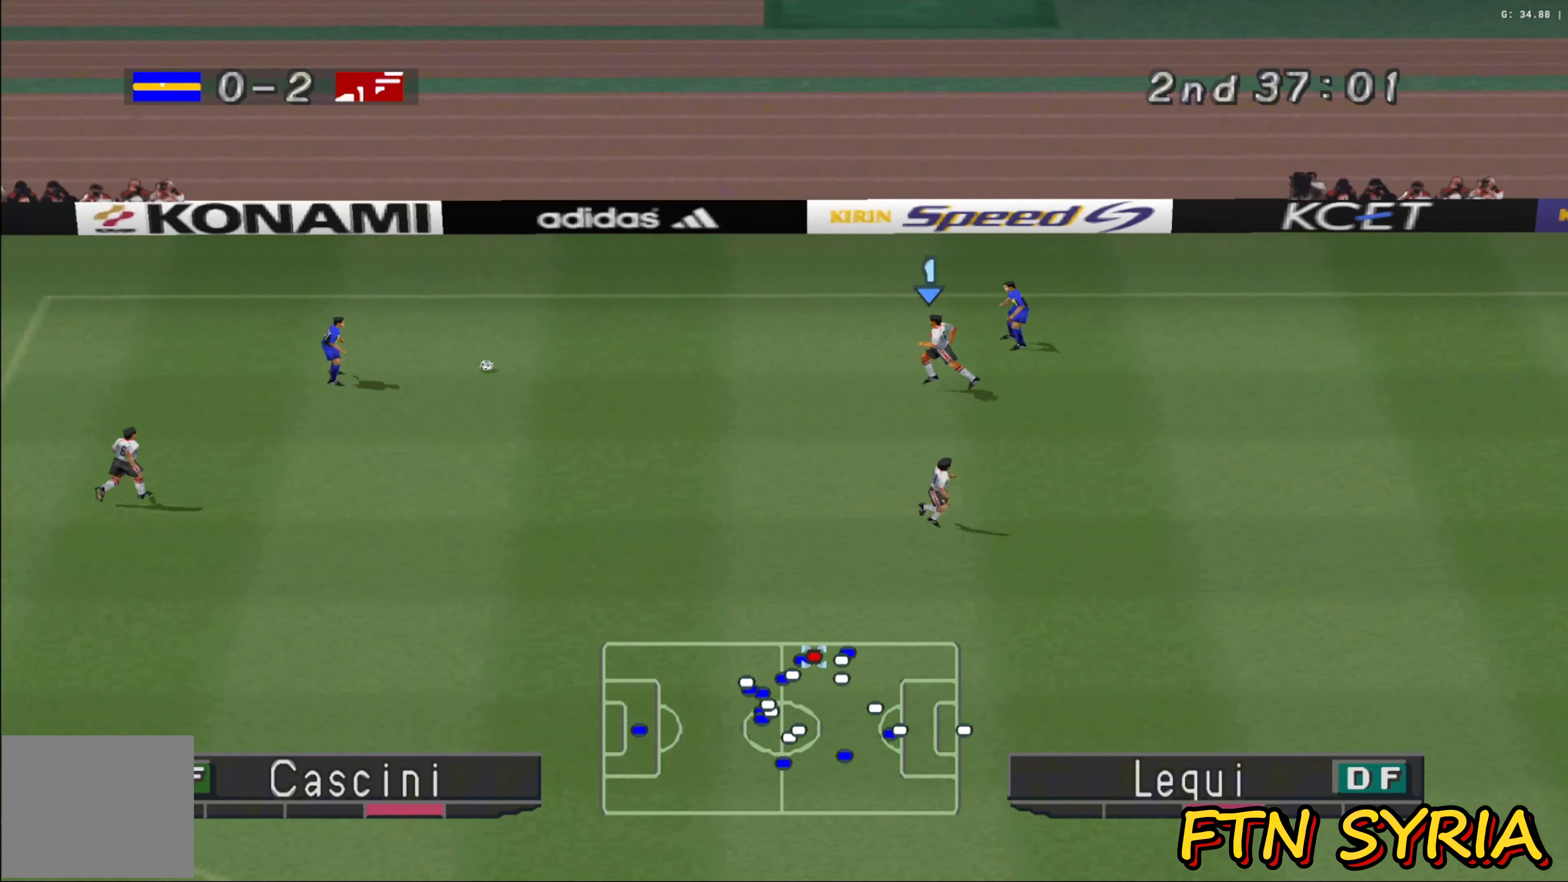
{"buttons": ["CROSS", "SQUARE", "R1"], "left_stick": "left", "events": []}
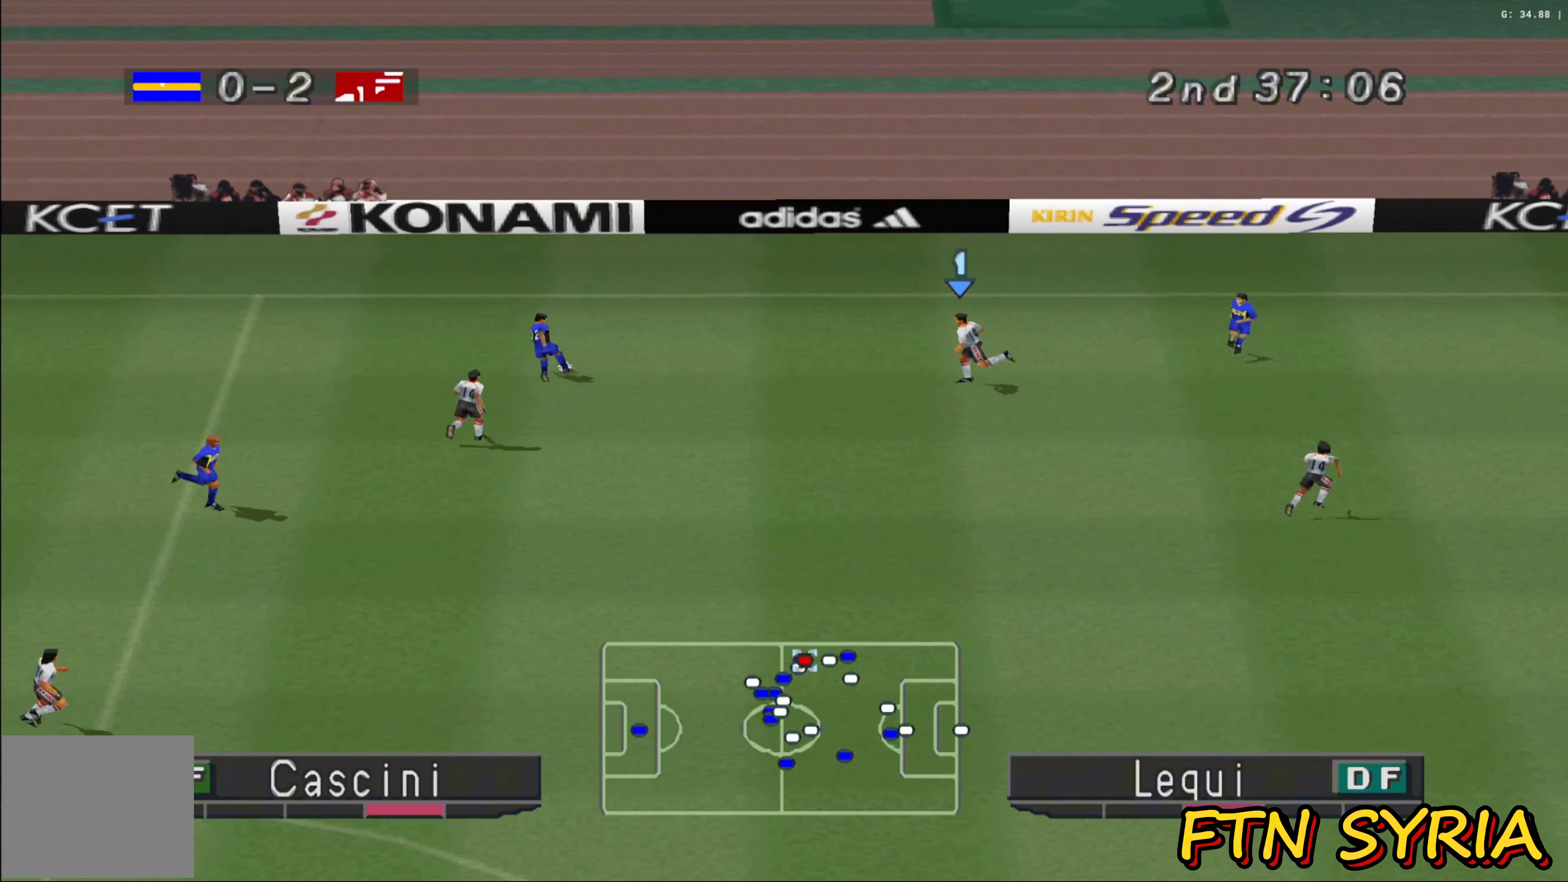
{"buttons": ["CROSS", "SQUARE", "R1"], "left_stick": "left", "events": []}
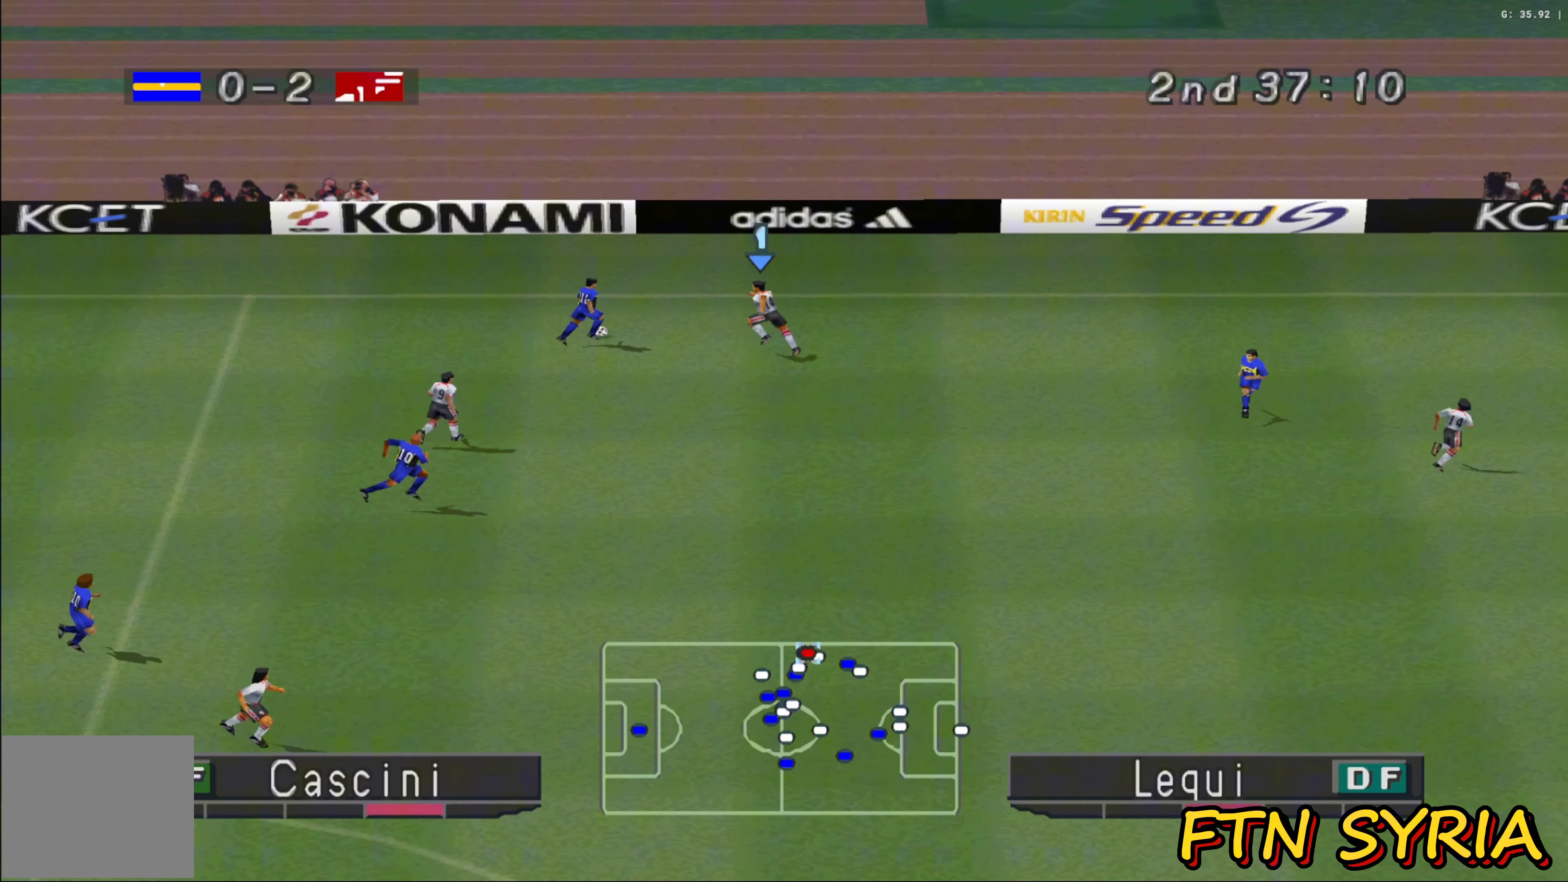
{"buttons": ["CROSS", "SQUARE", "R1"], "left_stick": "left", "events": []}
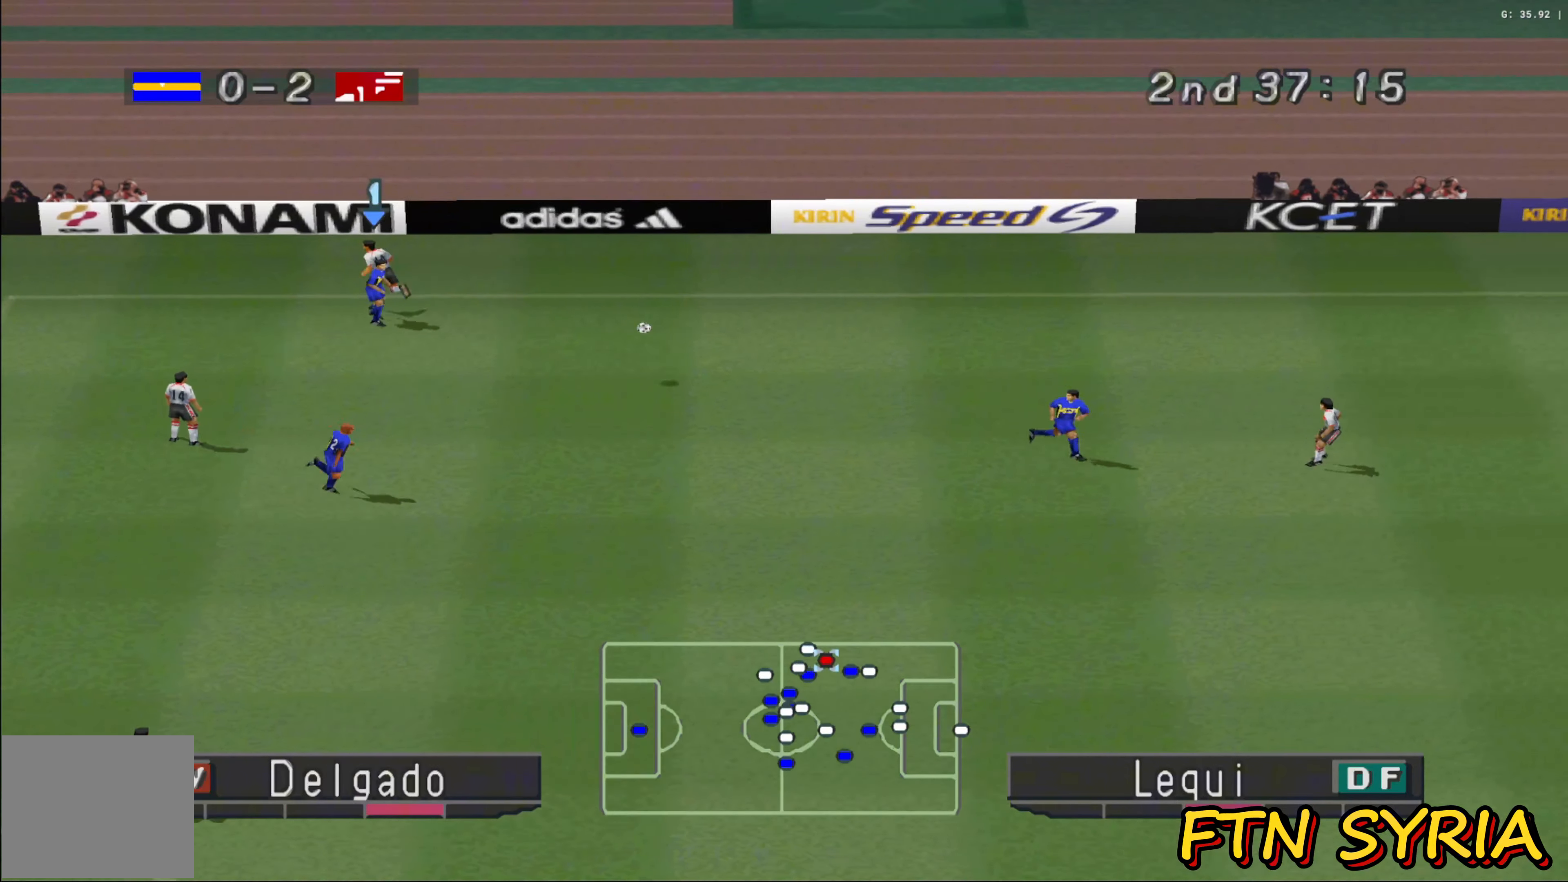
{"buttons": ["CROSS", "SQUARE", "R1"], "left_stick": "left", "events": []}
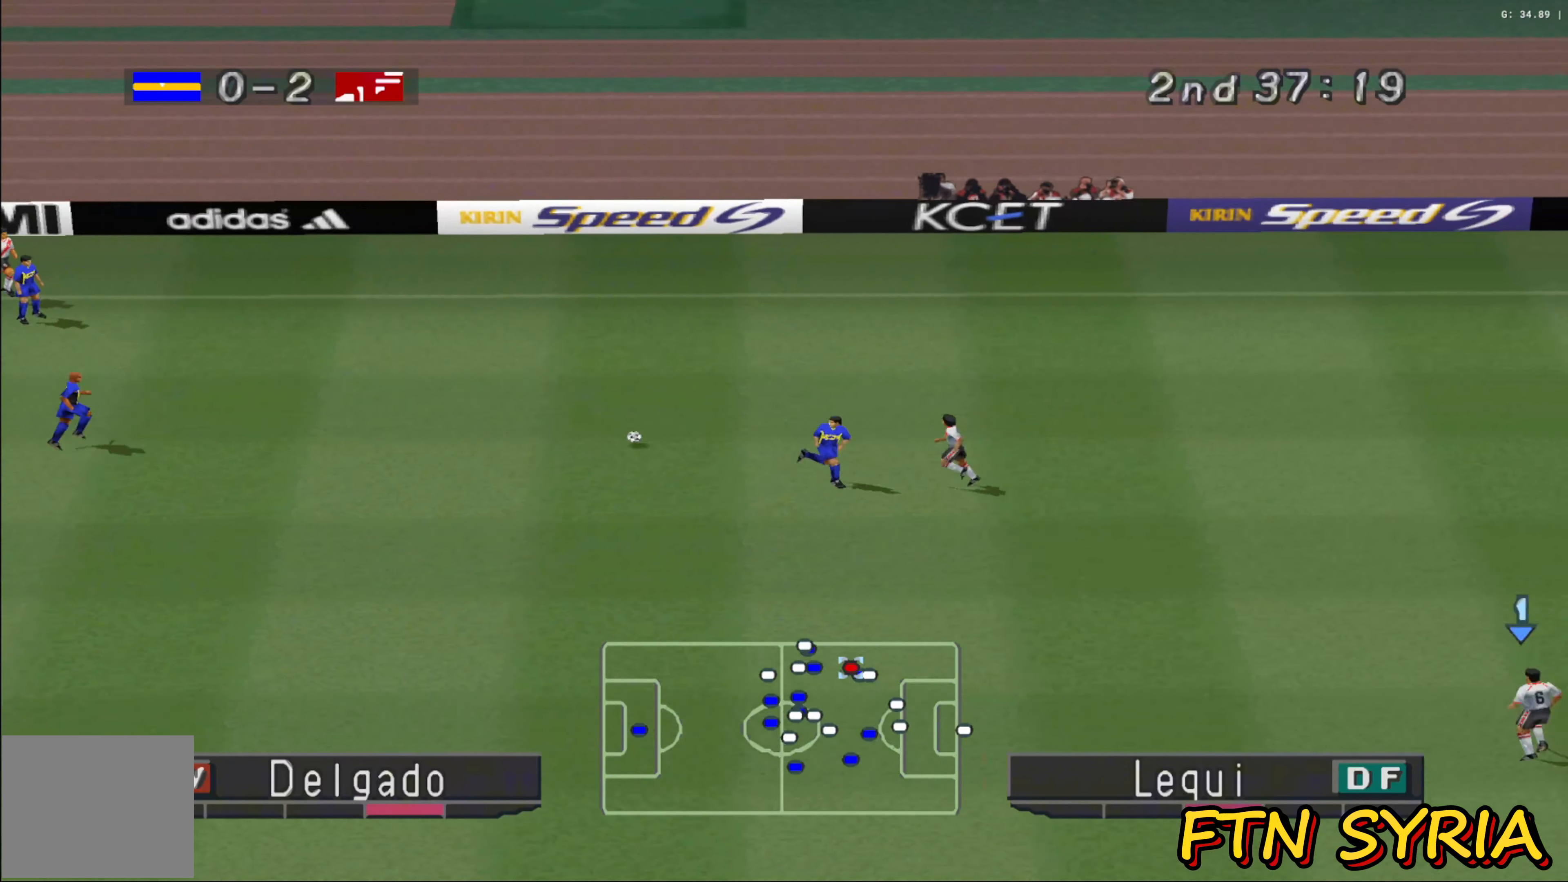
{"buttons": [], "left_stick": "left", "events": [[167, "CROSS", "up"], [167, "SQUARE", "up"], [183, "R1", "up"]]}
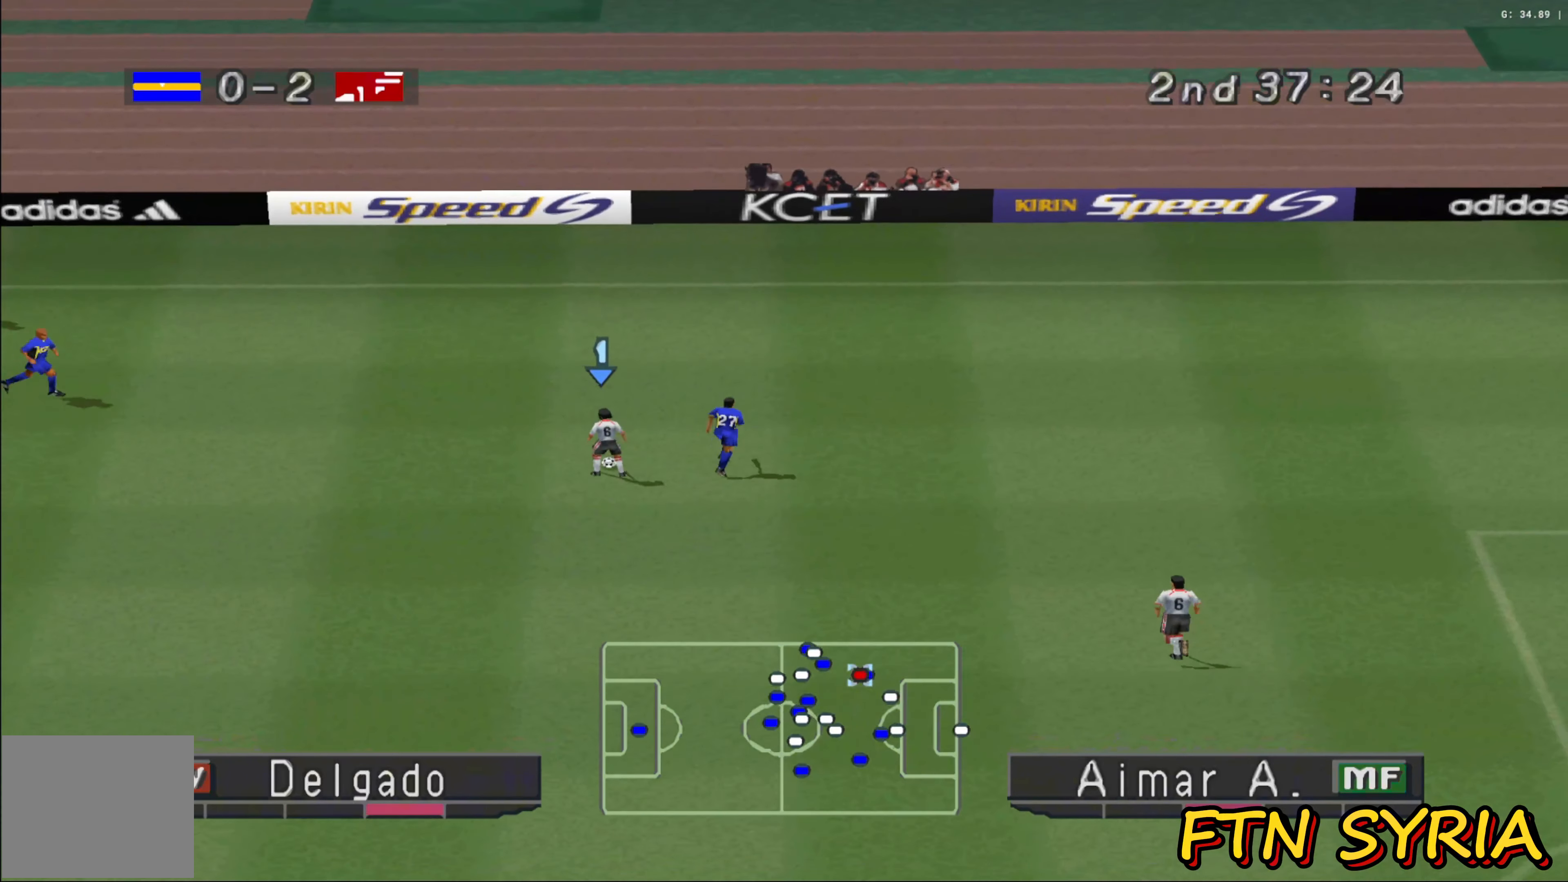
{"buttons": [], "left_stick": "down-left", "events": [[17, "left_stick", "down-left"]]}
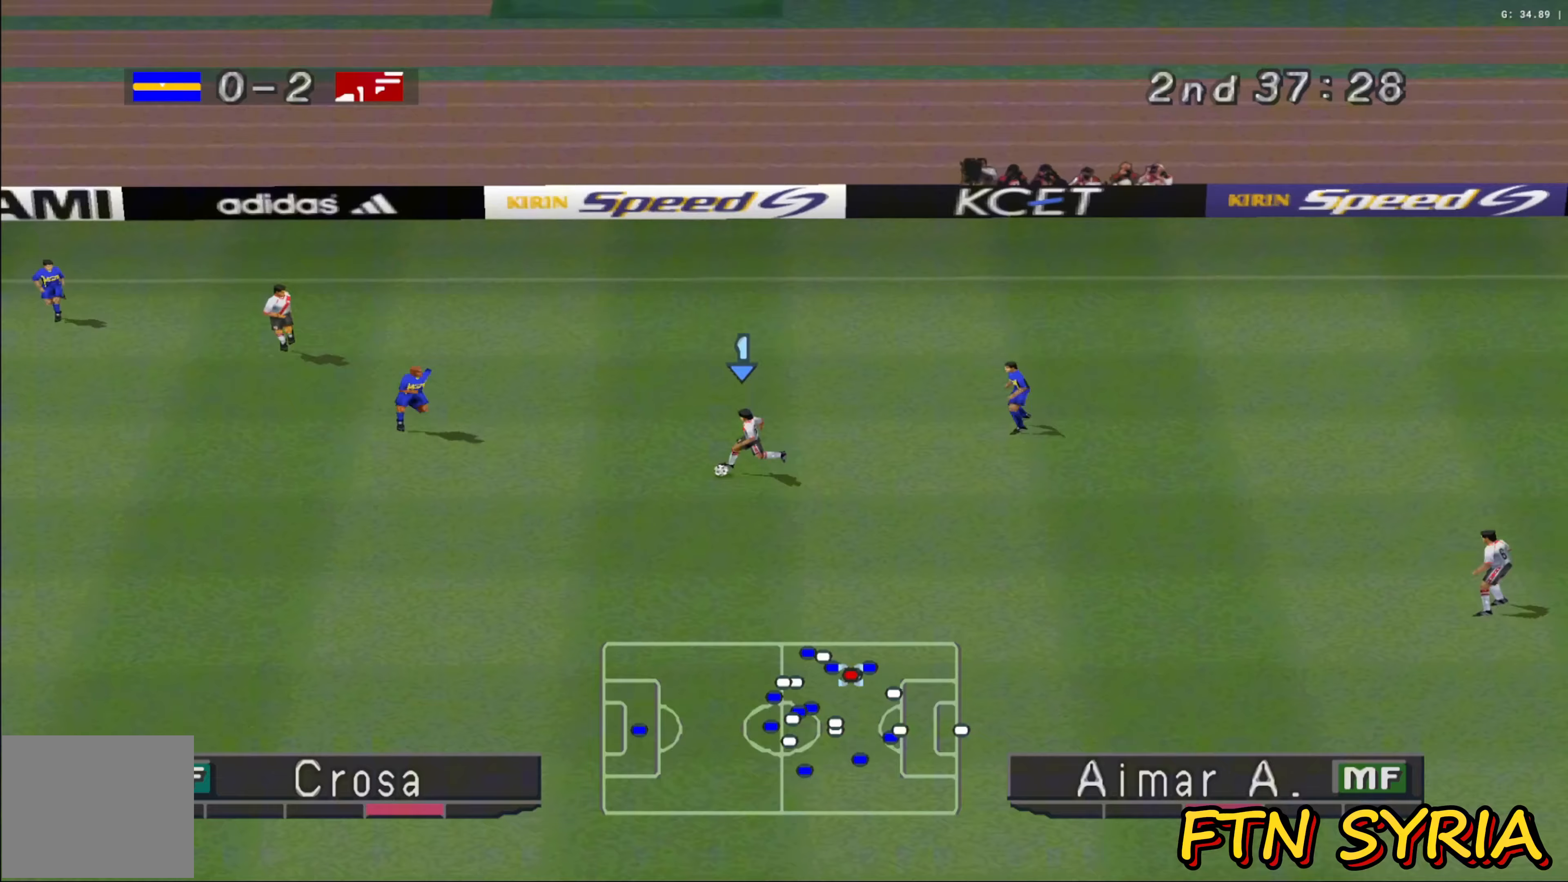
{"buttons": [], "left_stick": "down-left", "events": [[17, "CROSS", "down"], [250, "CROSS", "up"]]}
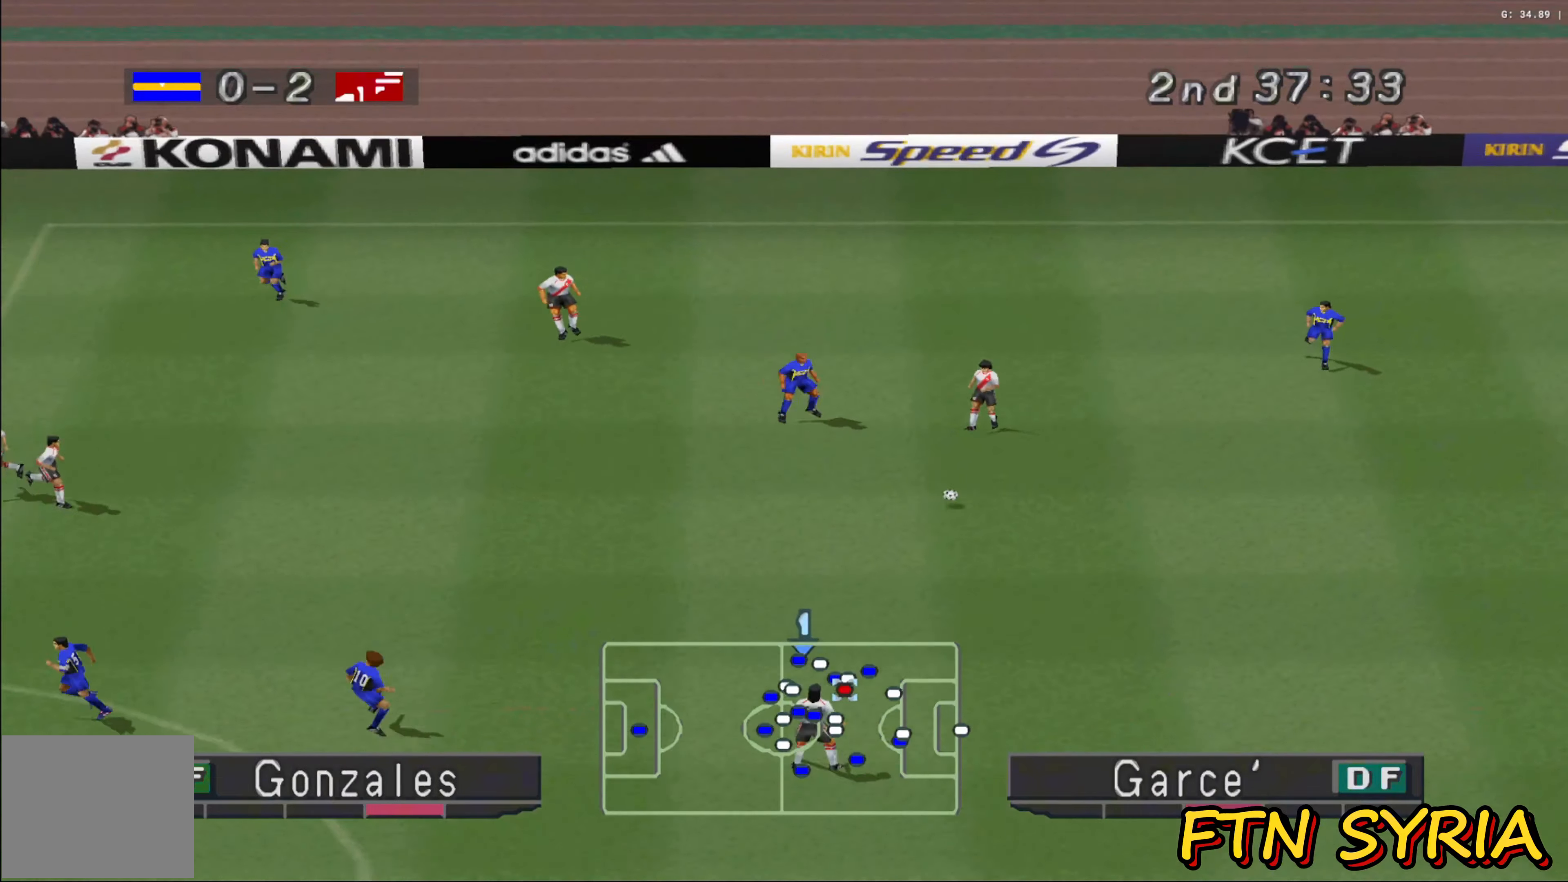
{"buttons": [], "left_stick": "down", "events": [[383, "left_stick", "down"]]}
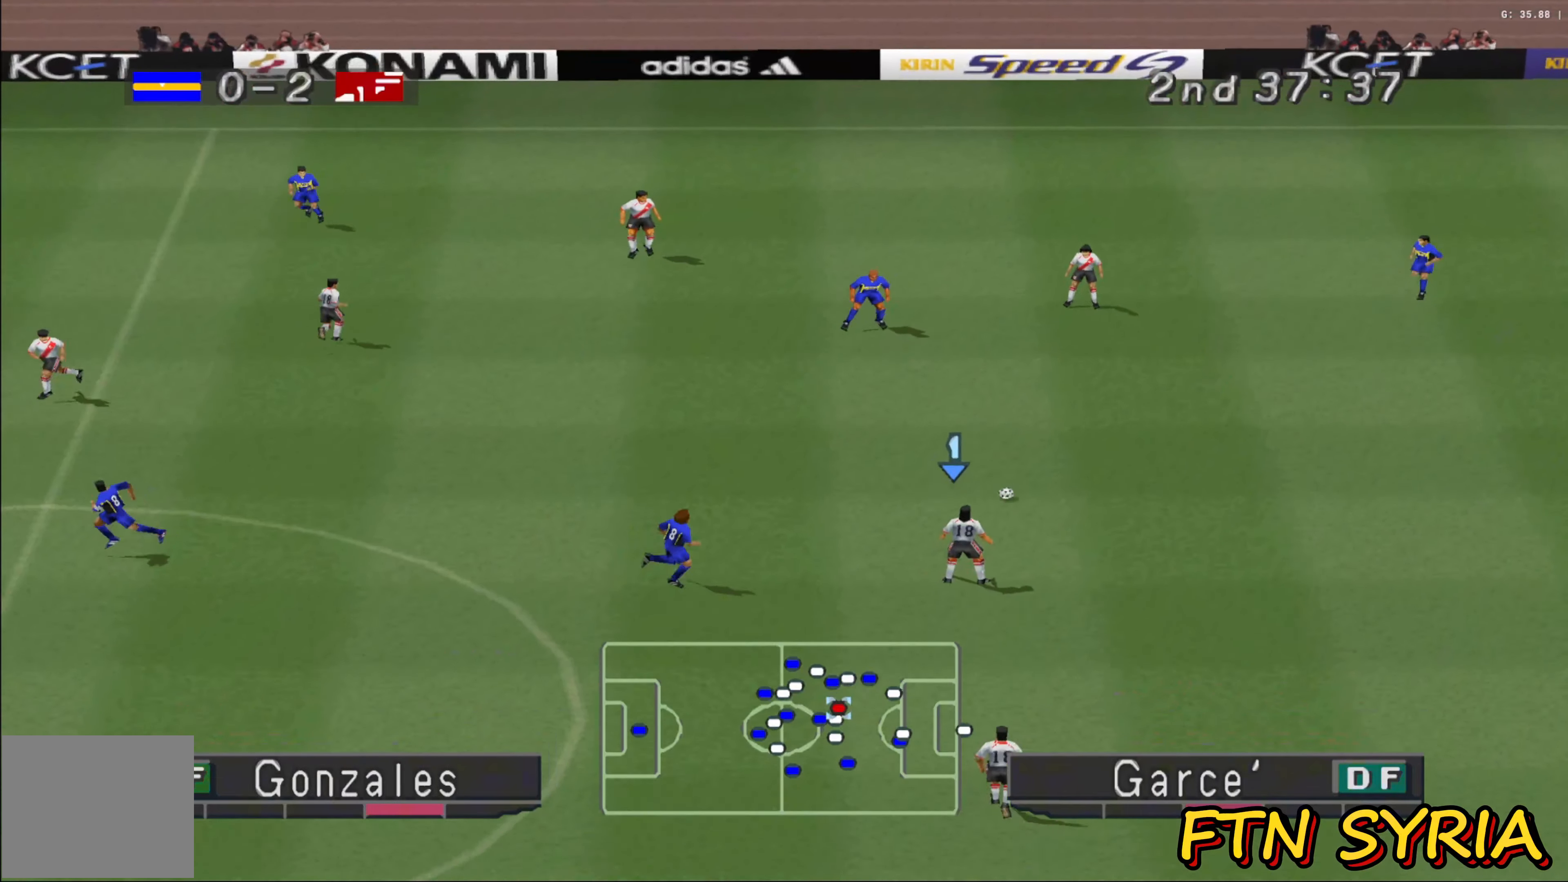
{"buttons": [], "left_stick": "down", "events": [[367, "CROSS", "down"], [483, "CROSS", "up"]]}
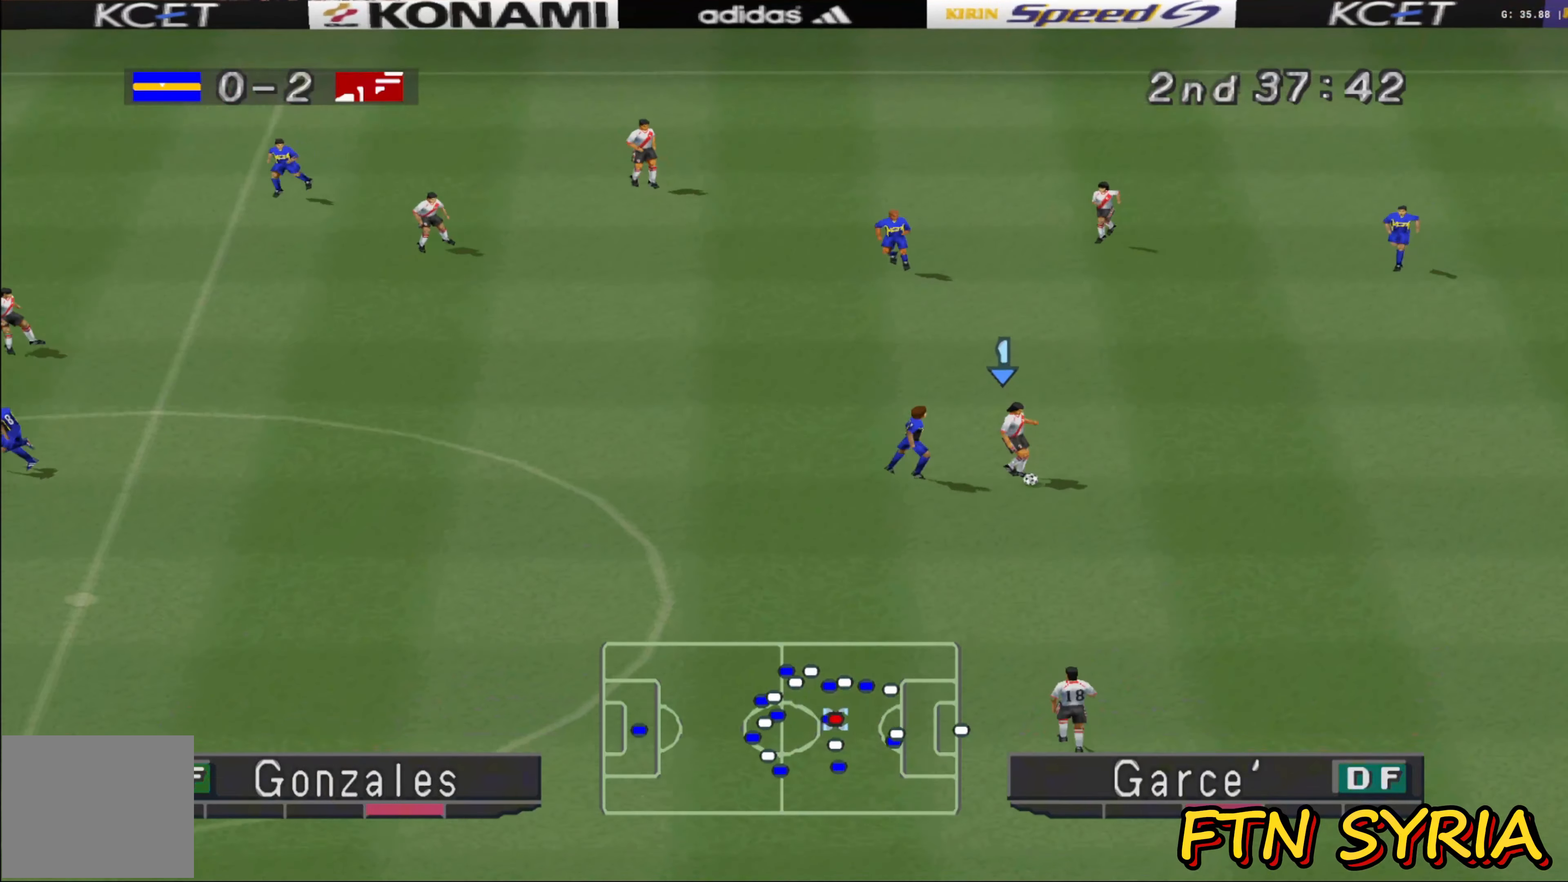
{"buttons": [], "left_stick": "left", "events": [[367, "left_stick", "left"]]}
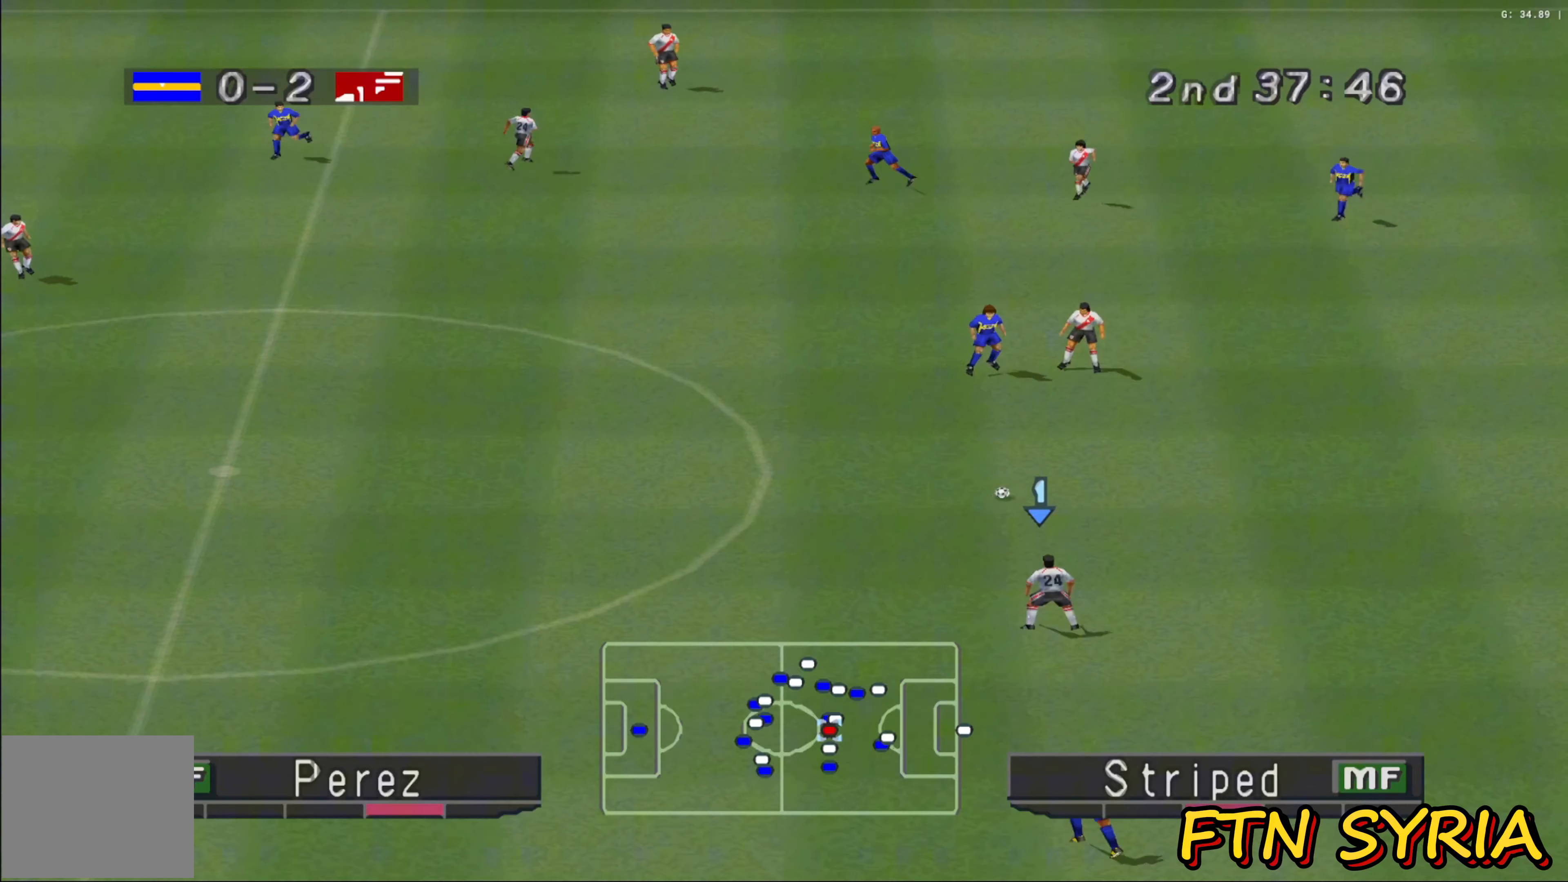
{"buttons": [], "left_stick": "left", "events": [[333, "CROSS", "down"], [433, "CROSS", "up"]]}
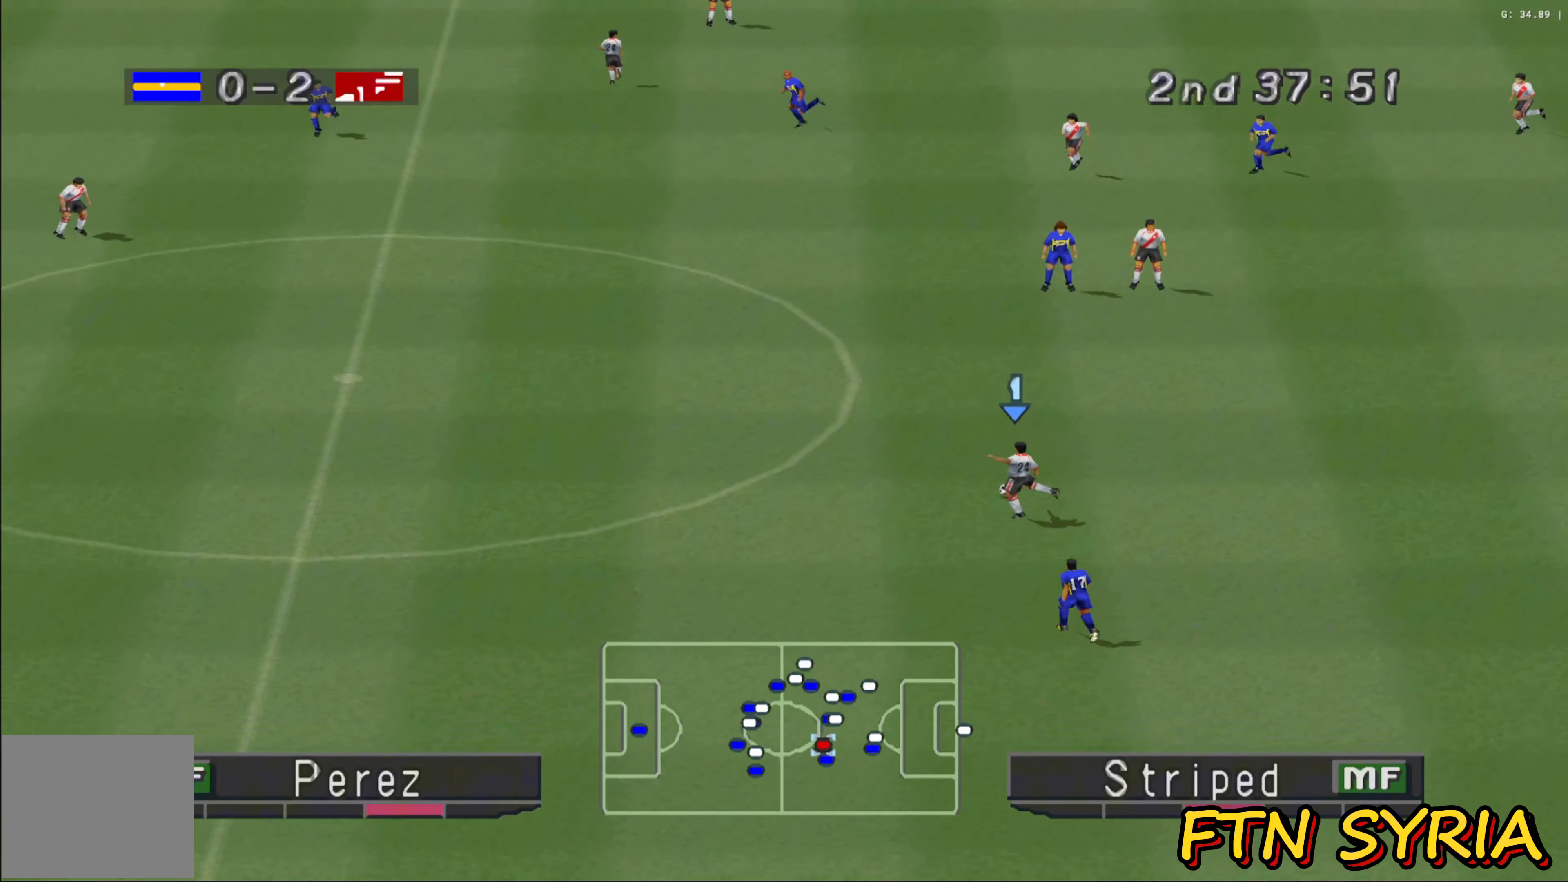
{"buttons": ["R1"], "left_stick": "right", "events": [[417, "left_stick", "center"], [467, "R1", "down"], [467, "left_stick", "right"]]}
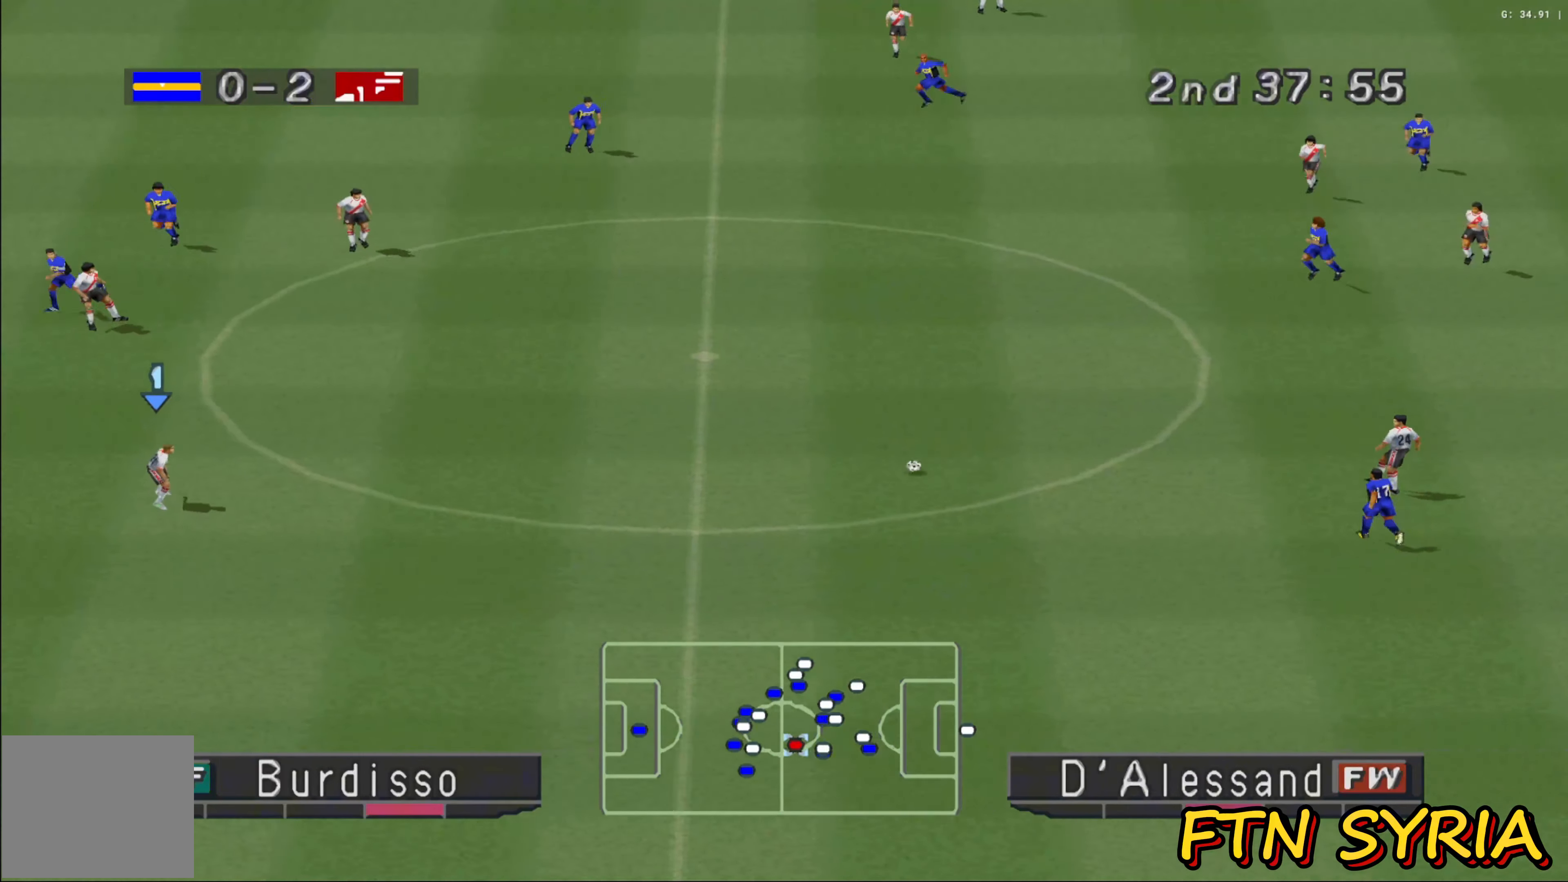
{"buttons": [], "left_stick": "left", "events": [[250, "R1", "up"], [300, "left_stick", "center"], [500, "left_stick", "left"]]}
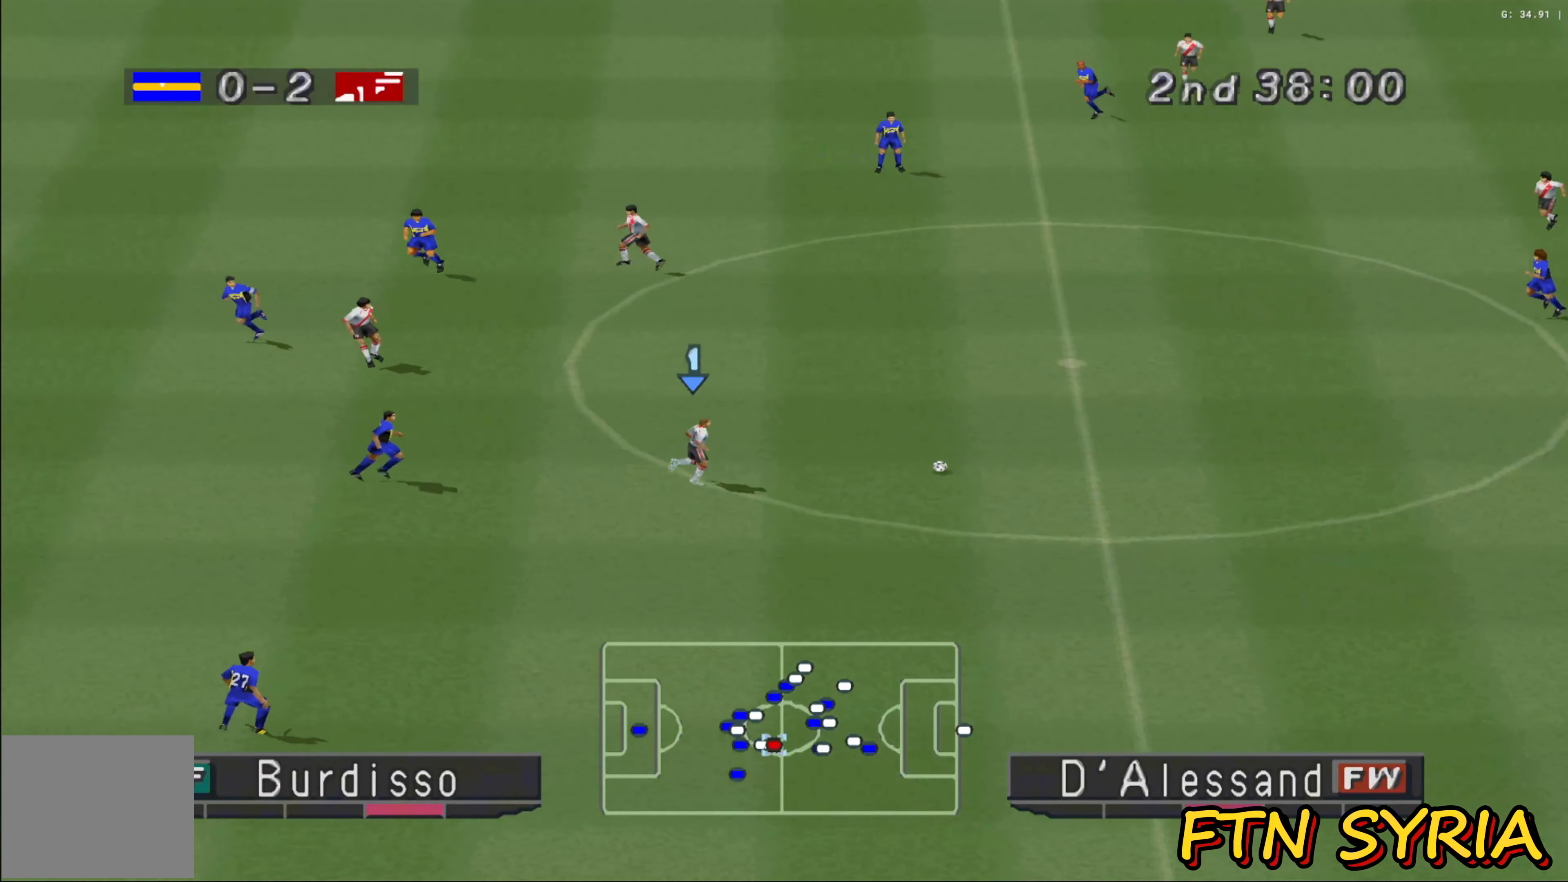
{"buttons": ["L1"], "left_stick": "up", "events": [[83, "left_stick", "up"], [233, "L1", "down"]]}
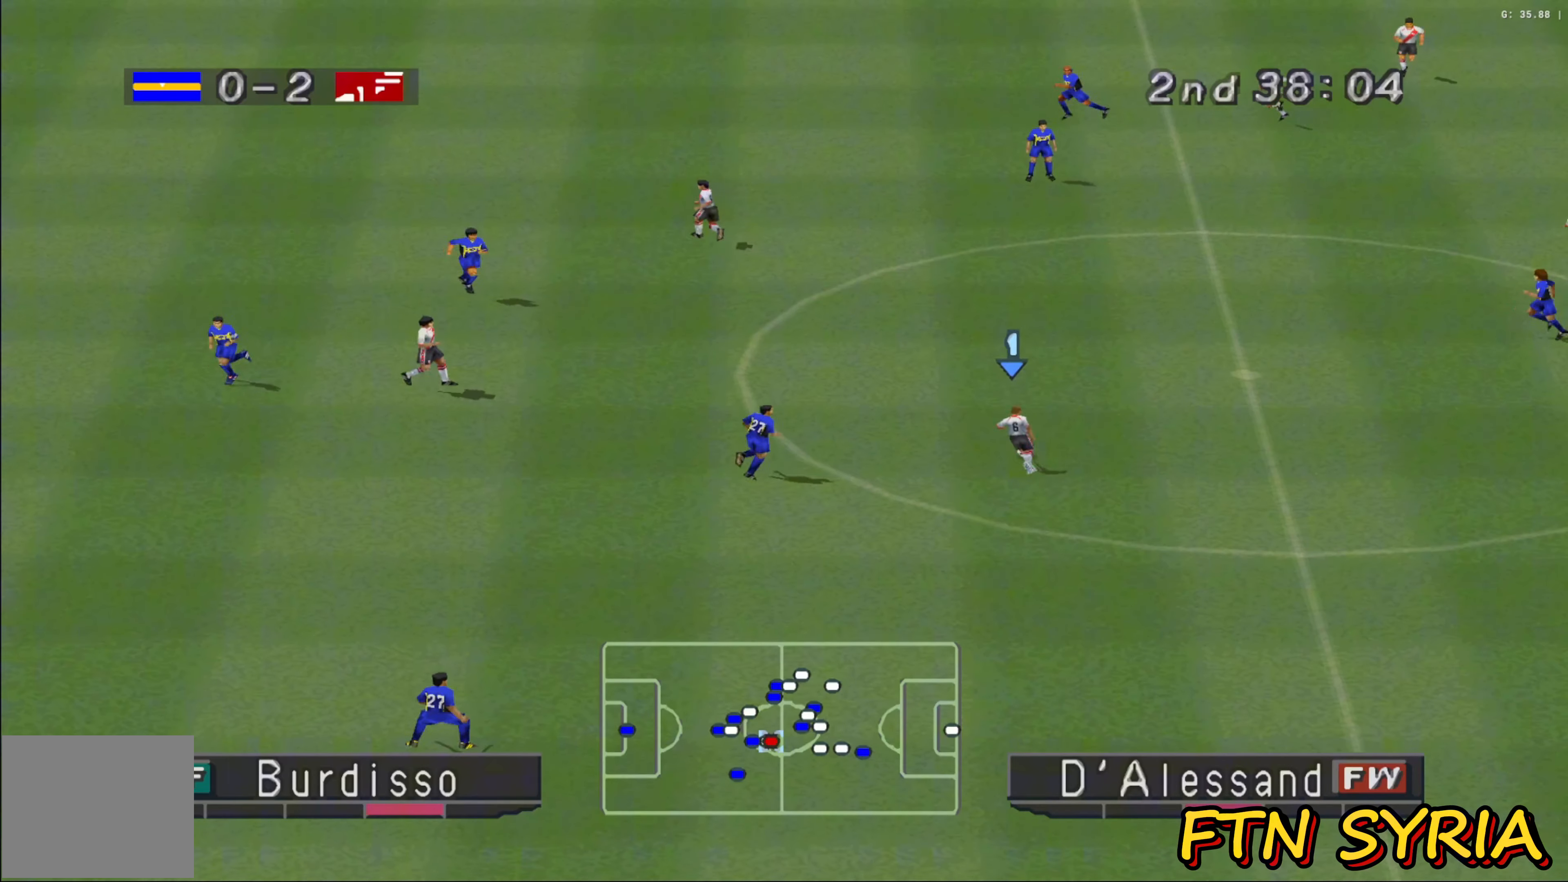
{"buttons": [], "left_stick": "up-left", "events": [[183, "CROSS", "down"], [300, "CROSS", "up"], [317, "left_stick", "up-left"], [500, "L1", "up"]]}
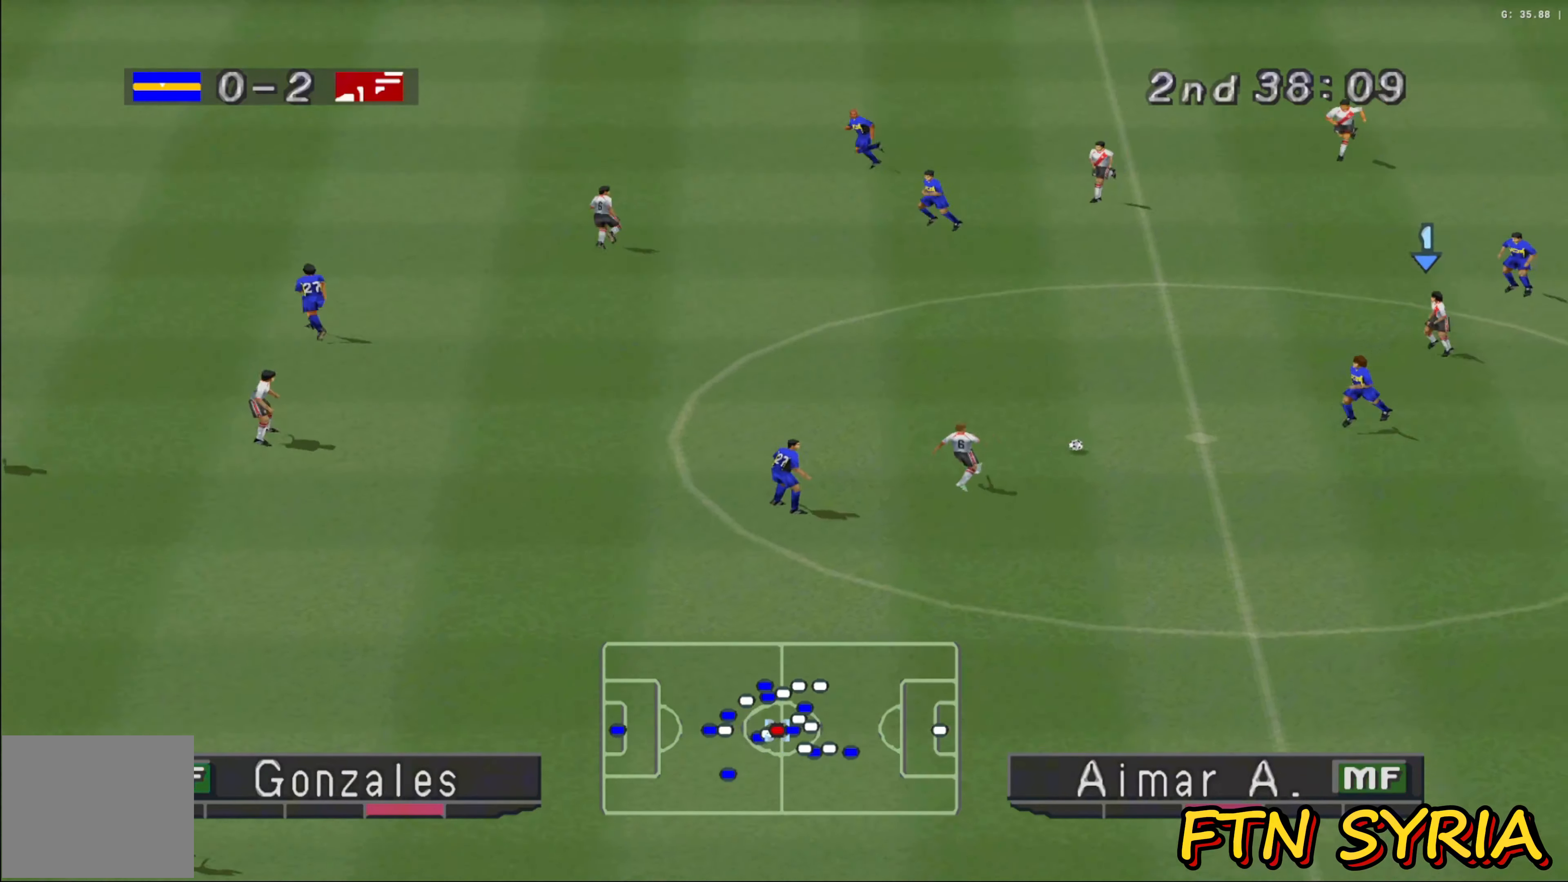
{"buttons": ["R1"], "left_stick": "left", "events": [[17, "R1", "down"], [33, "left_stick", "left"]]}
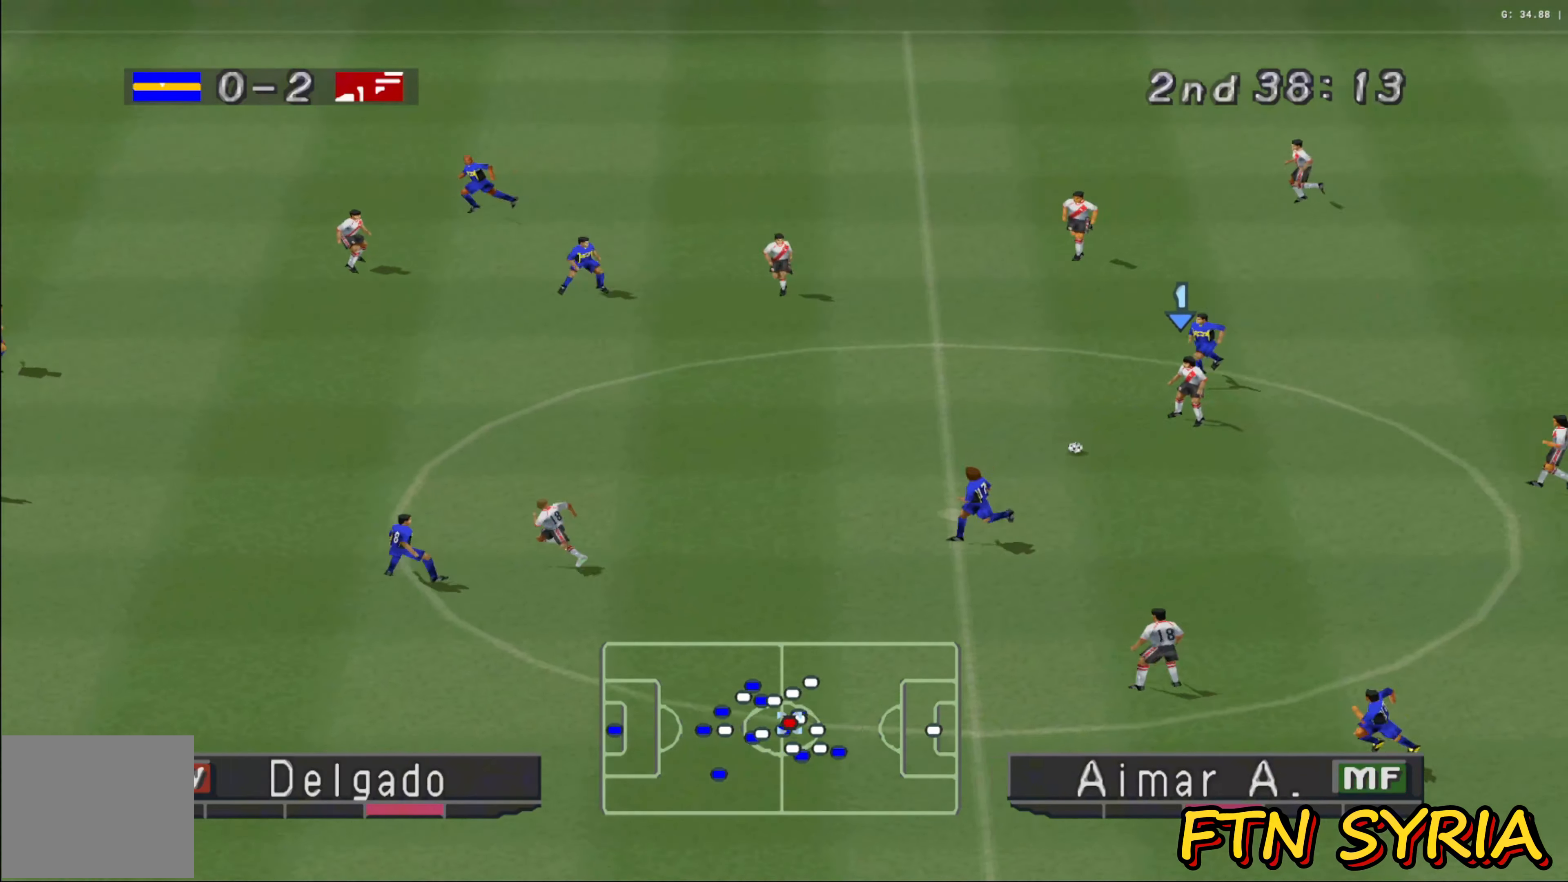
{"buttons": ["R1"], "left_stick": "left", "events": []}
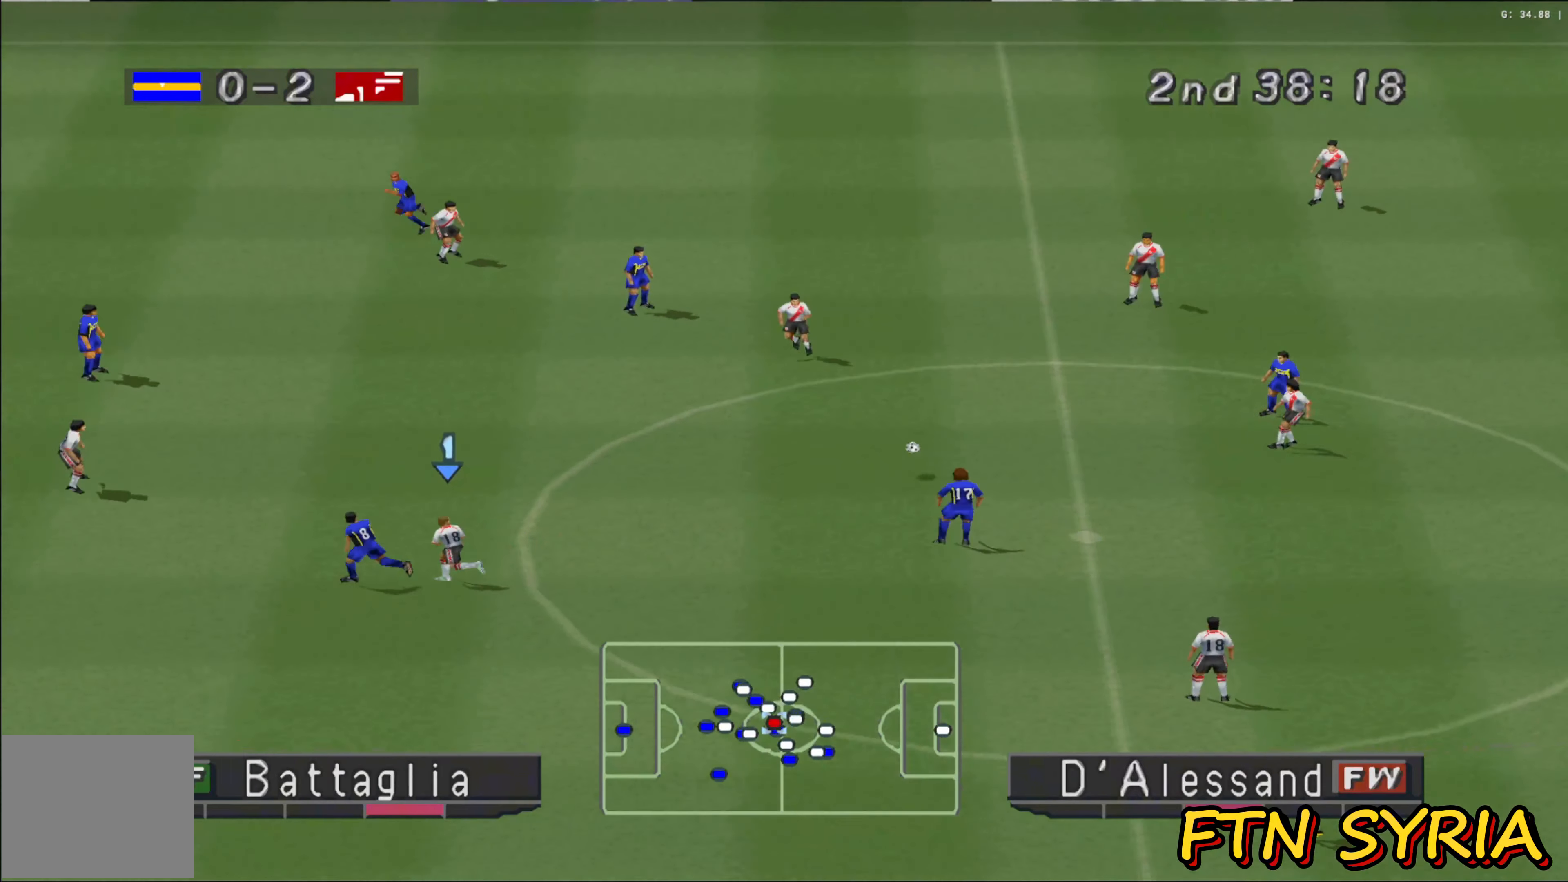
{"buttons": ["R1"], "left_stick": "up", "events": [[450, "left_stick", "up"]]}
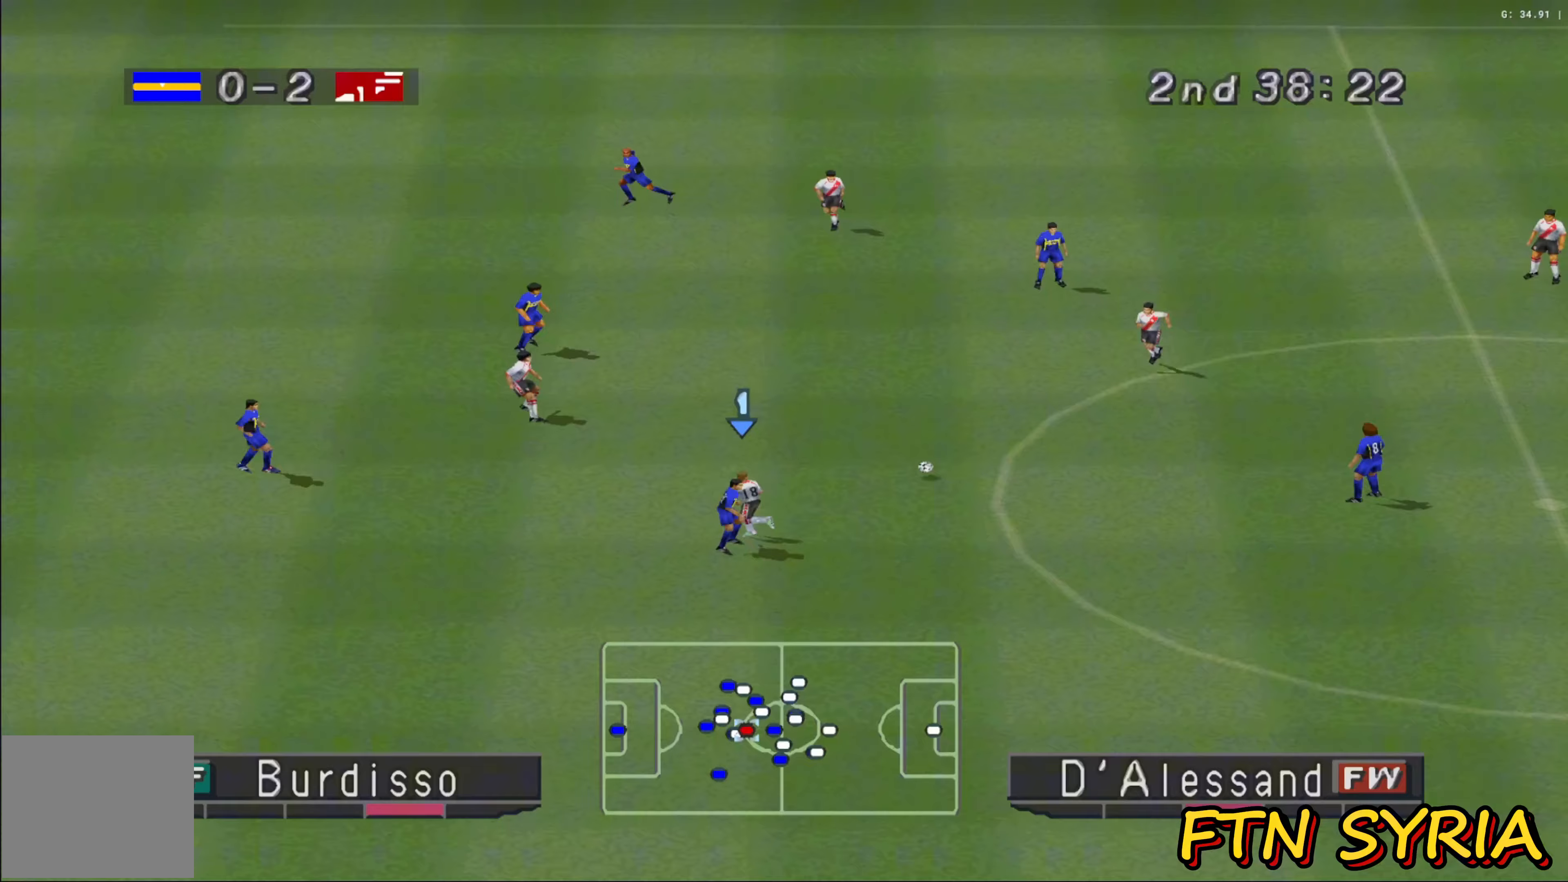
{"buttons": ["L1", "R1"], "left_stick": "up", "events": [[333, "L1", "down"]]}
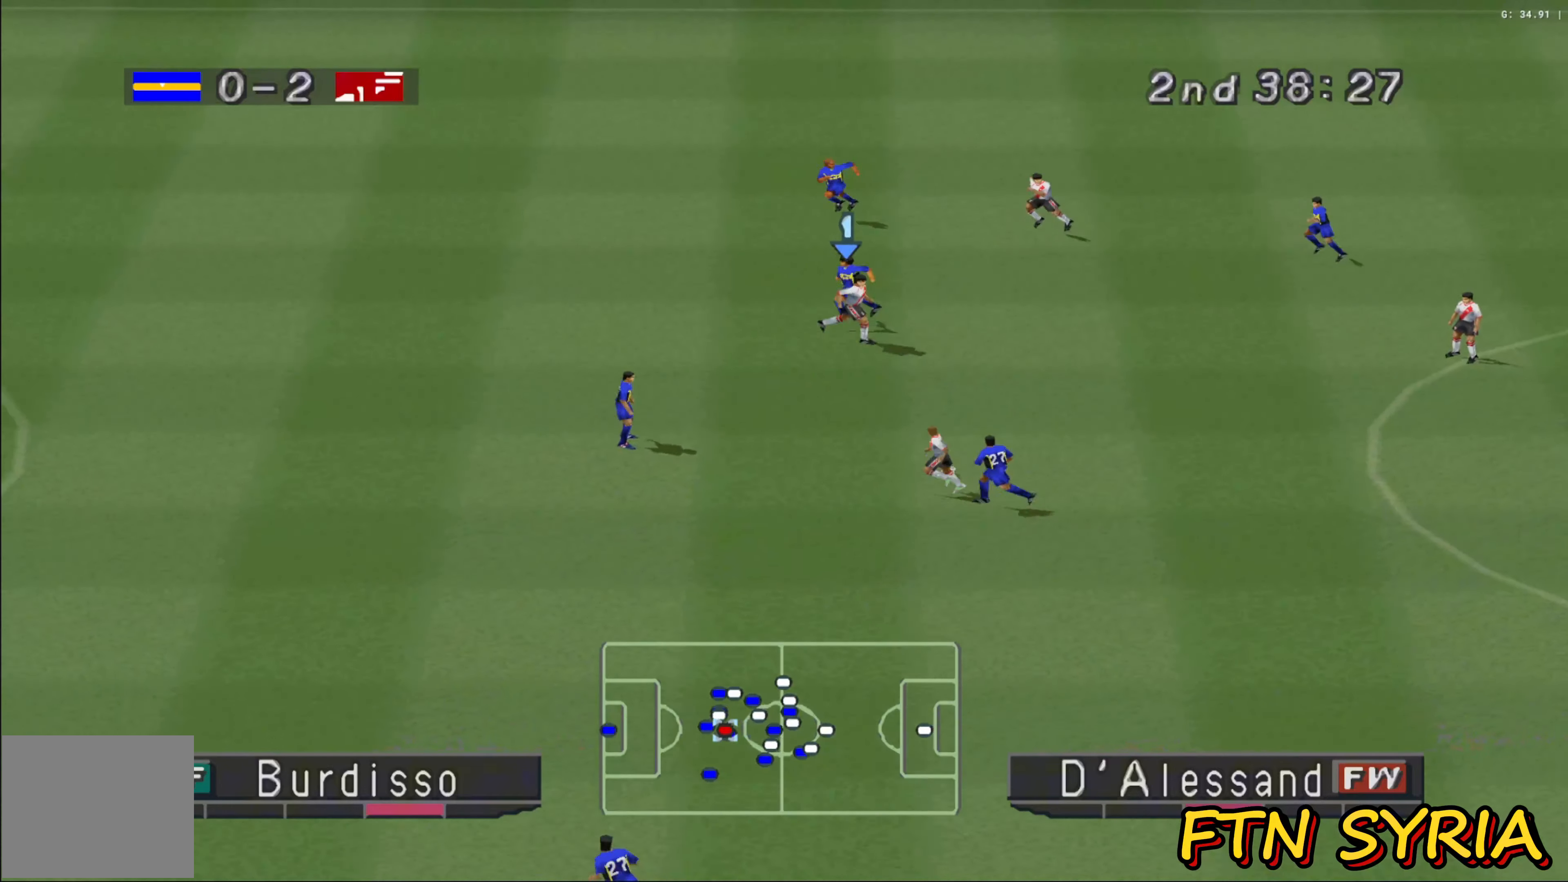
{"buttons": [], "left_stick": "up", "events": [[250, "R1", "up"], [283, "L1", "up"]]}
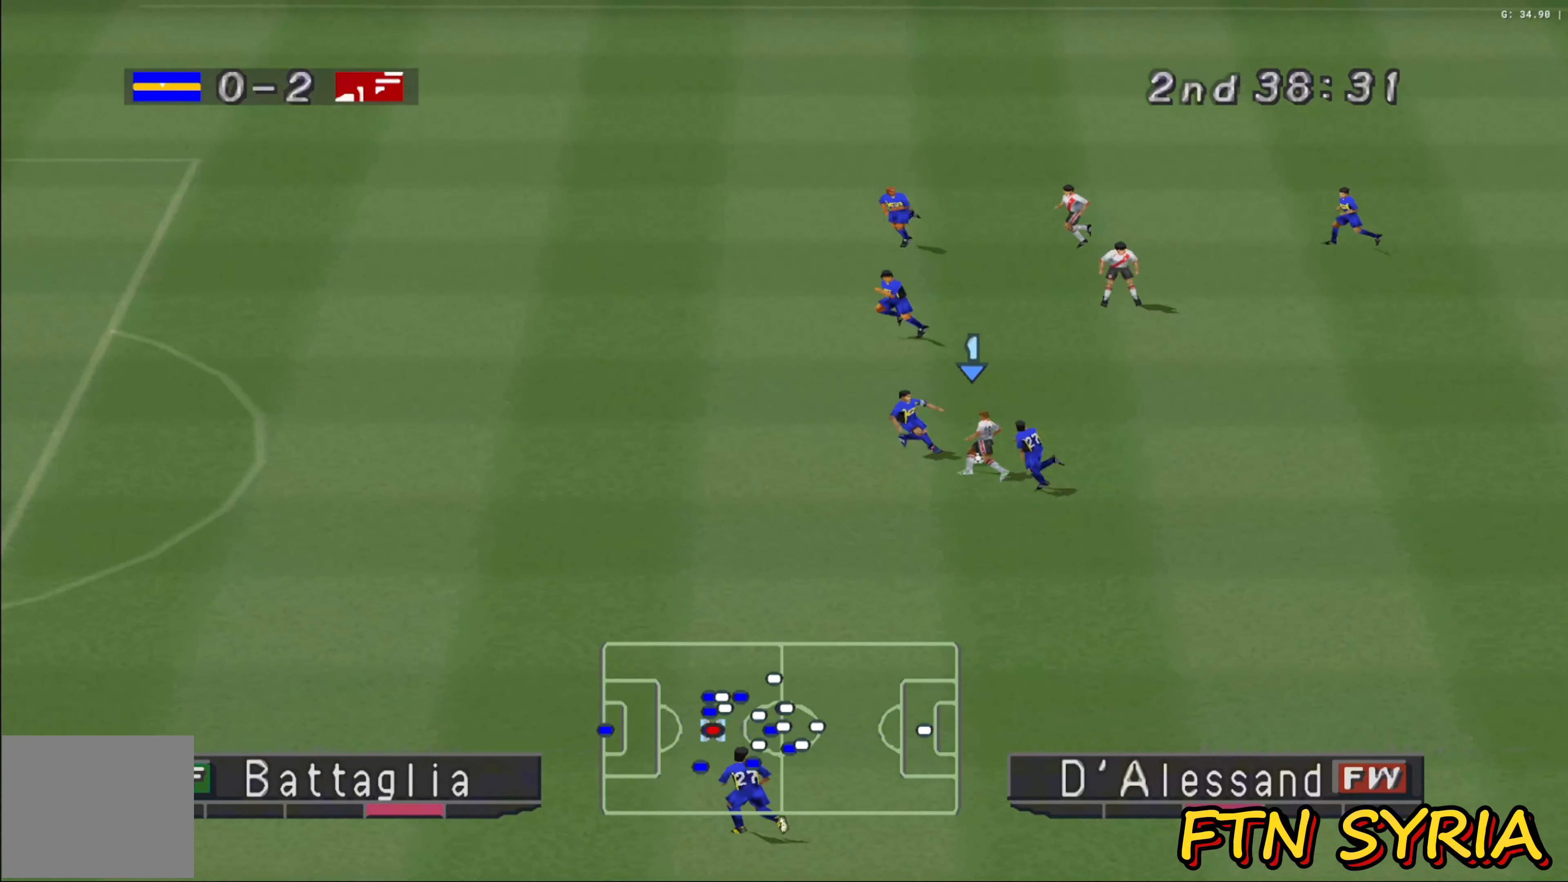
{"buttons": [], "left_stick": "up", "events": [[117, "CROSS", "down"], [183, "CROSS", "up"]]}
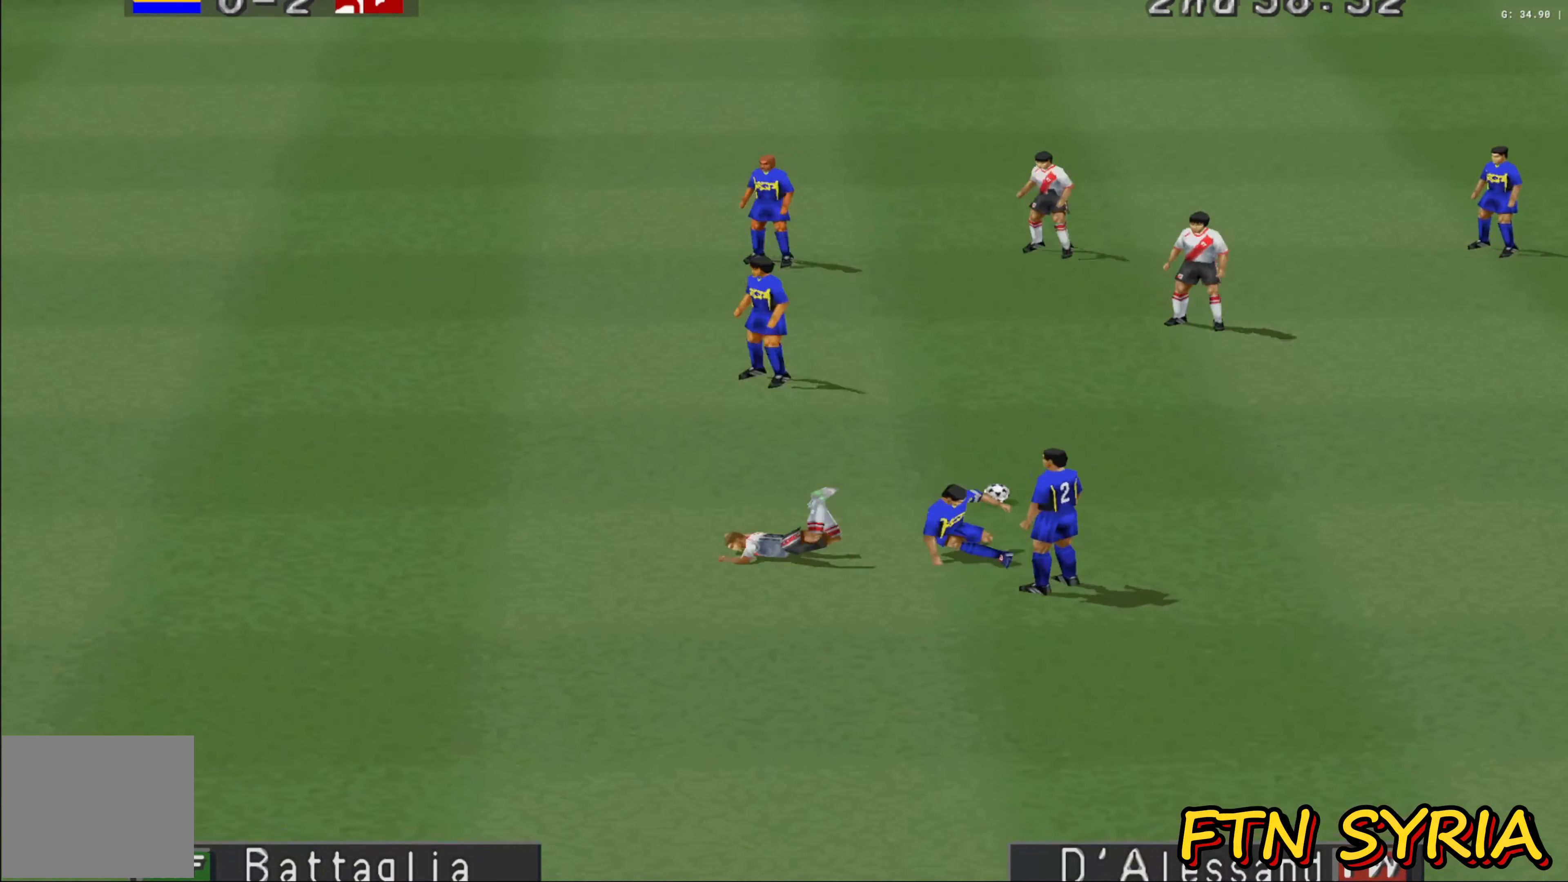
{"buttons": [], "left_stick": "center", "events": [[300, "left_stick", "center"]]}